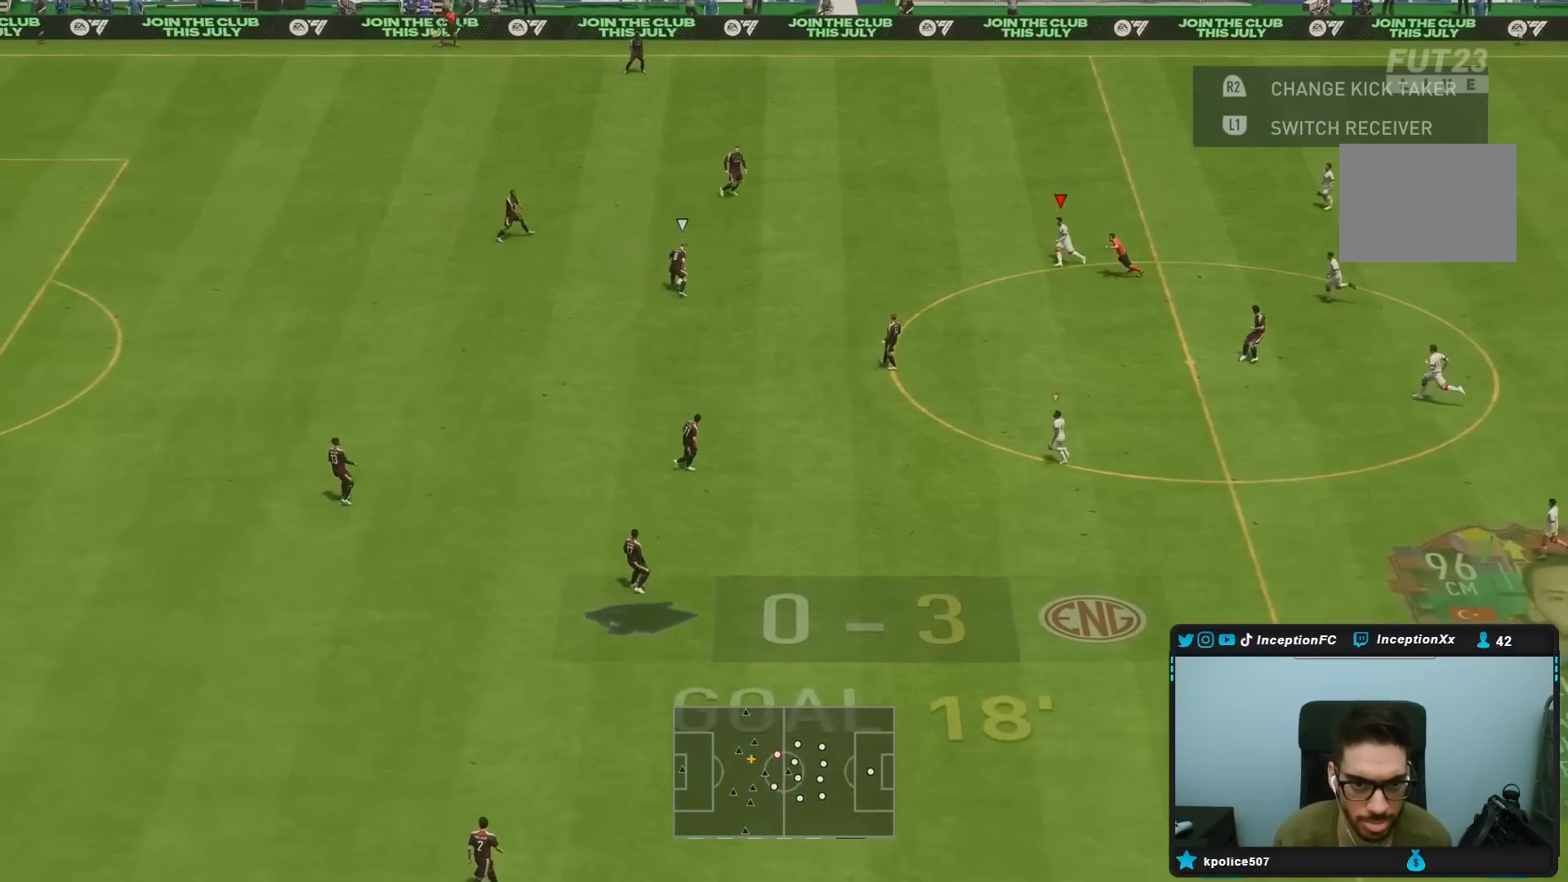
Gameplay with a controller (PlayStation layout); each line is a JSON object with the inputs held at the frame after it (dt_ms = milliseconds from this image to that frame). "events" lists button and stick changes between this image and that frame as [ms after this image, input, new state], when the widget could be followed in between. Not read: L3 R3.
{"dt_ms": 500, "buttons": ["R1", "R2"], "left_stick": "left", "right_stick": "center", "events": [[50, "left_stick", "down-left"], [133, "R2", "down"], [183, "R1", "down"], [317, "left_stick", "left"]]}
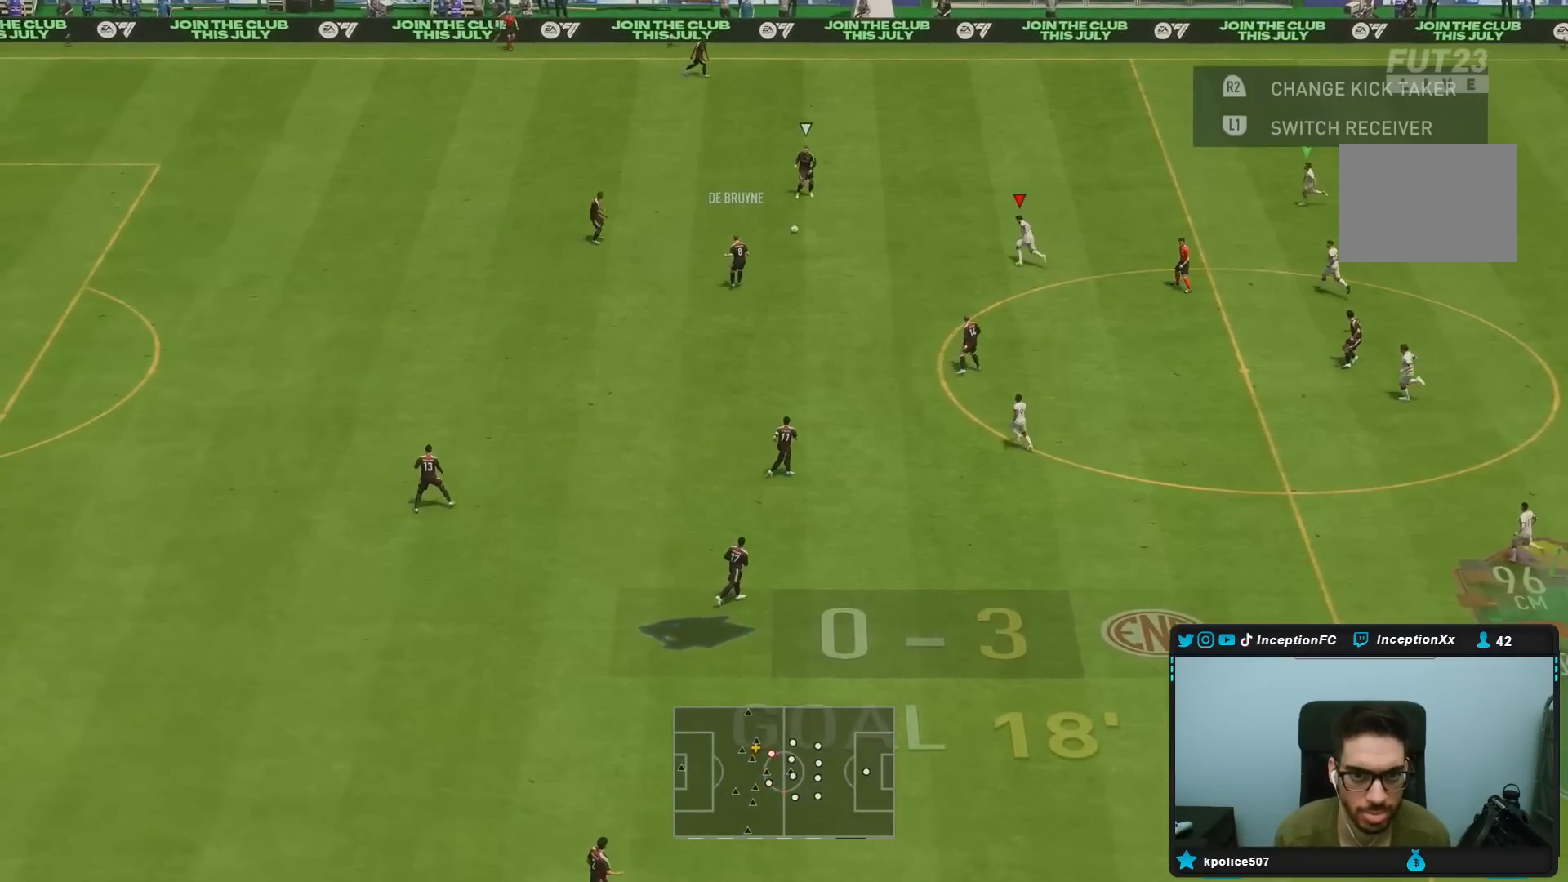
{"dt_ms": 500, "buttons": ["R1", "R2"], "left_stick": "left", "right_stick": "center", "events": [[183, "R1", "up"], [183, "right_stick", "right"], [283, "R1", "down"], [367, "right_stick", "center"]]}
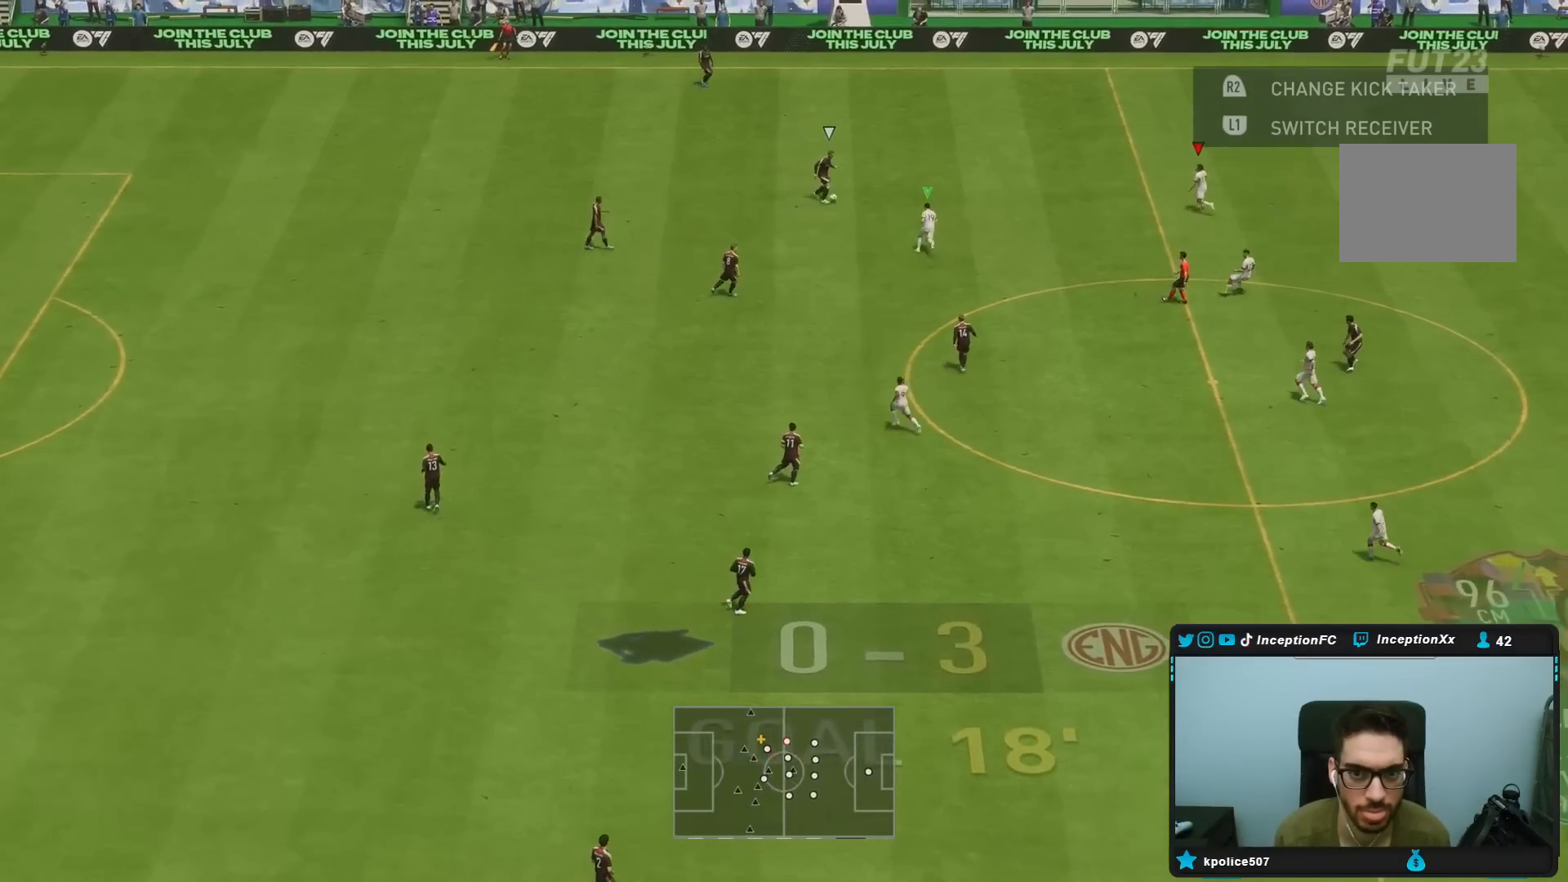
{"dt_ms": 500, "buttons": ["L2", "R1", "R2"], "left_stick": "right", "right_stick": "down-left", "events": [[367, "R1", "up"], [367, "left_stick", "center"], [383, "right_stick", "down-left"], [433, "left_stick", "right"], [450, "L2", "down"], [467, "R1", "down"]]}
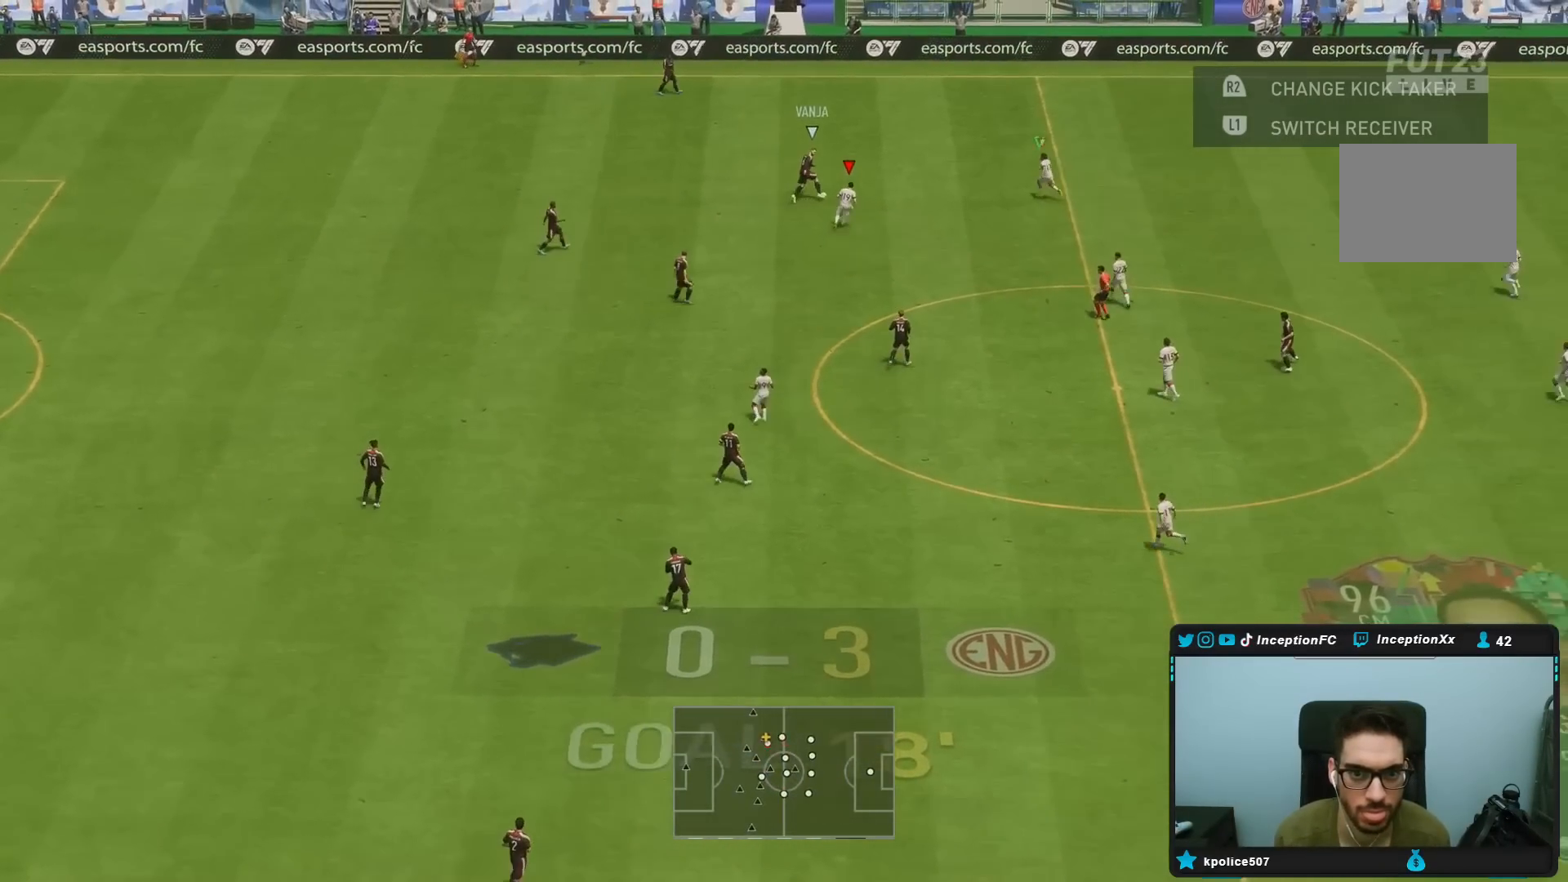
{"dt_ms": 500, "buttons": ["L2", "R1"], "left_stick": "right", "right_stick": "center", "events": [[33, "R2", "up"], [33, "right_stick", "center"]]}
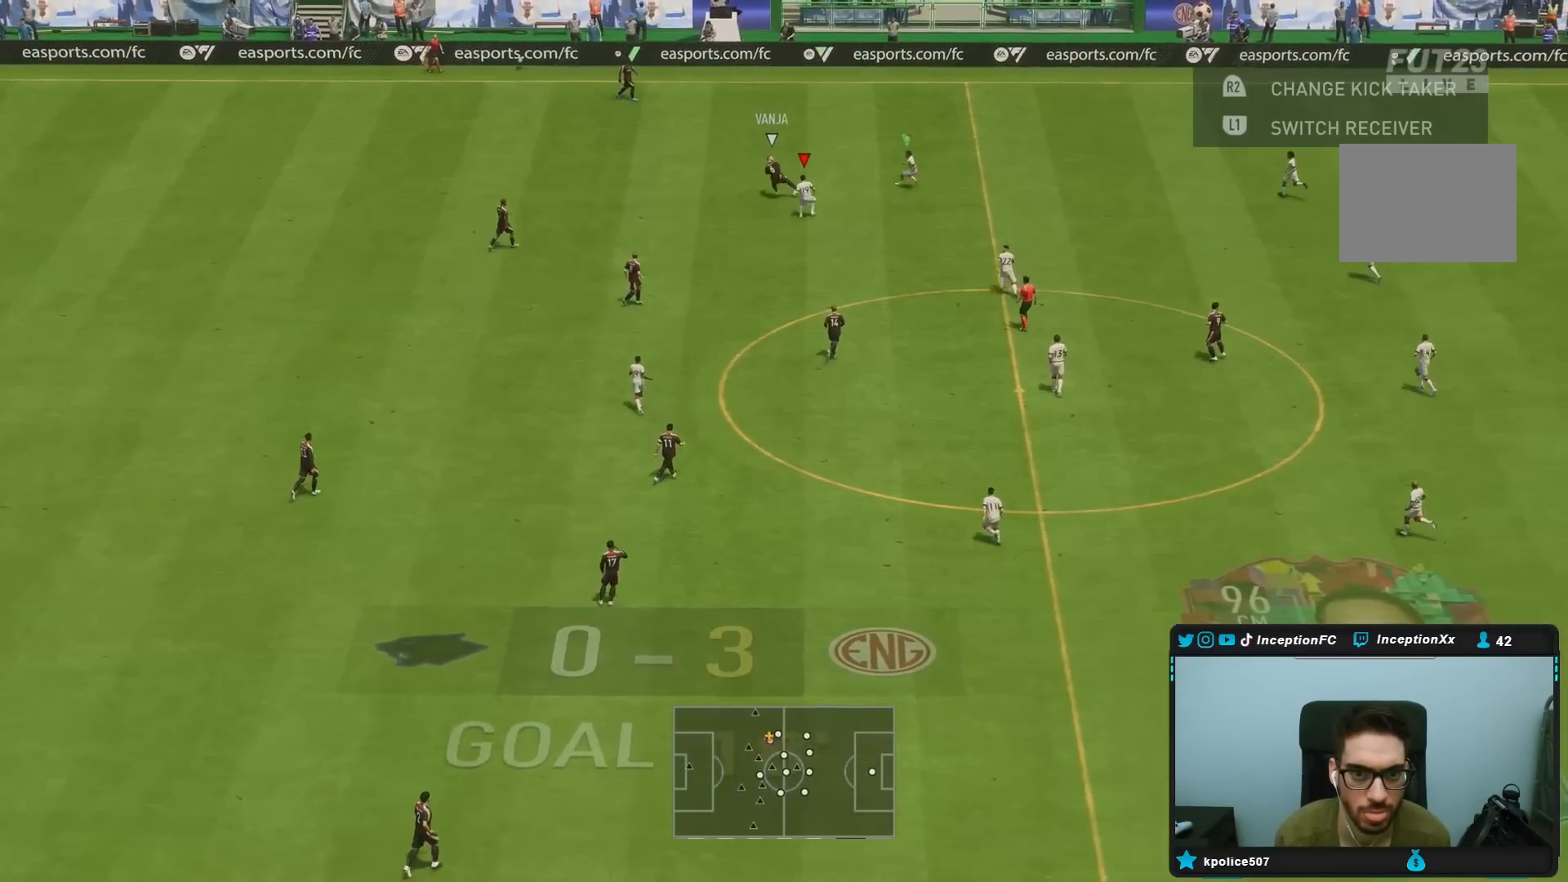
{"dt_ms": 500, "buttons": ["L2", "R1", "R2"], "left_stick": "left", "right_stick": "center", "events": [[17, "R2", "down"], [100, "left_stick", "left"], [233, "left_stick", "down-left"], [367, "left_stick", "left"]]}
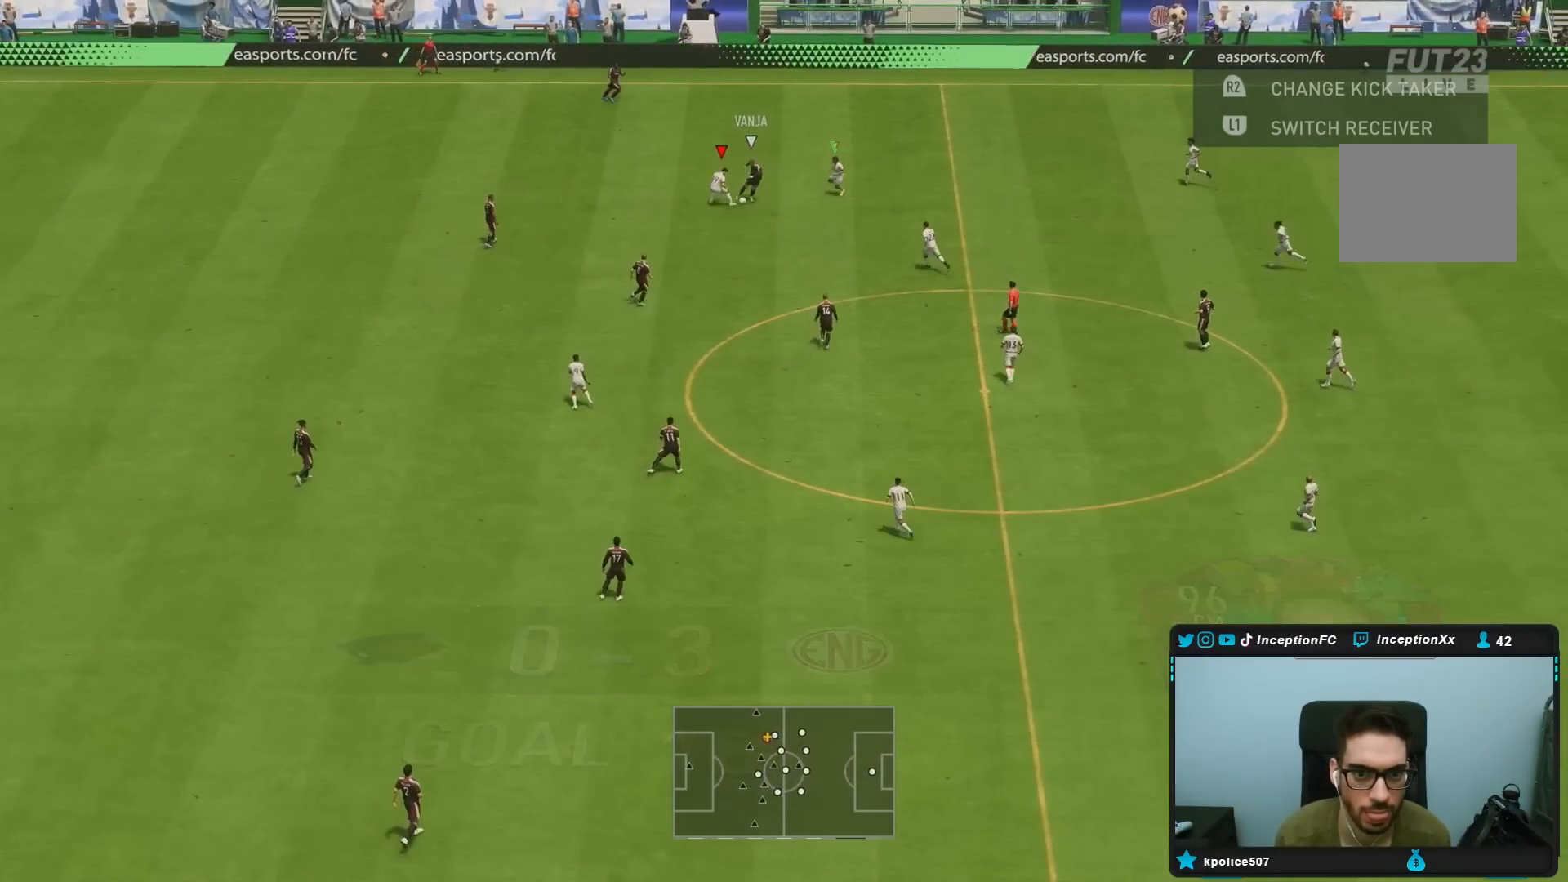
{"dt_ms": 500, "buttons": ["L2"], "left_stick": "right", "right_stick": "down", "events": [[33, "R1", "up"], [83, "R2", "up"], [100, "left_stick", "right"], [500, "right_stick", "down"]]}
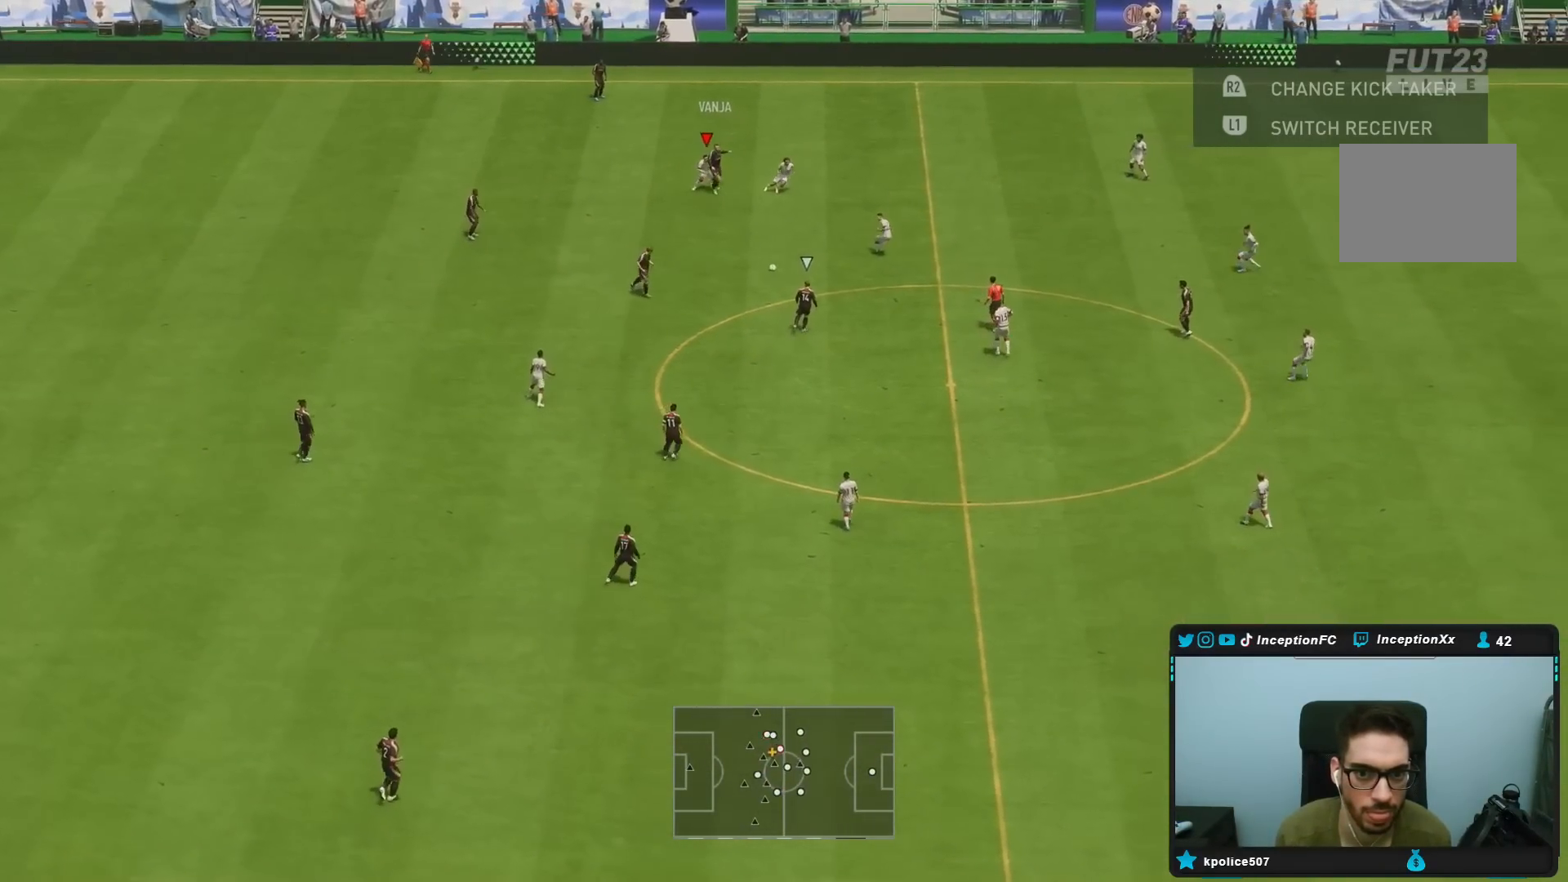
{"dt_ms": 500, "buttons": ["L2", "R1", "R2"], "left_stick": "down", "right_stick": "down", "events": [[83, "R1", "down"], [83, "left_stick", "down"], [150, "right_stick", "center"], [233, "R2", "down"], [367, "L2", "up"], [383, "R1", "up"], [400, "right_stick", "down"], [483, "R1", "down"], [500, "L2", "down"]]}
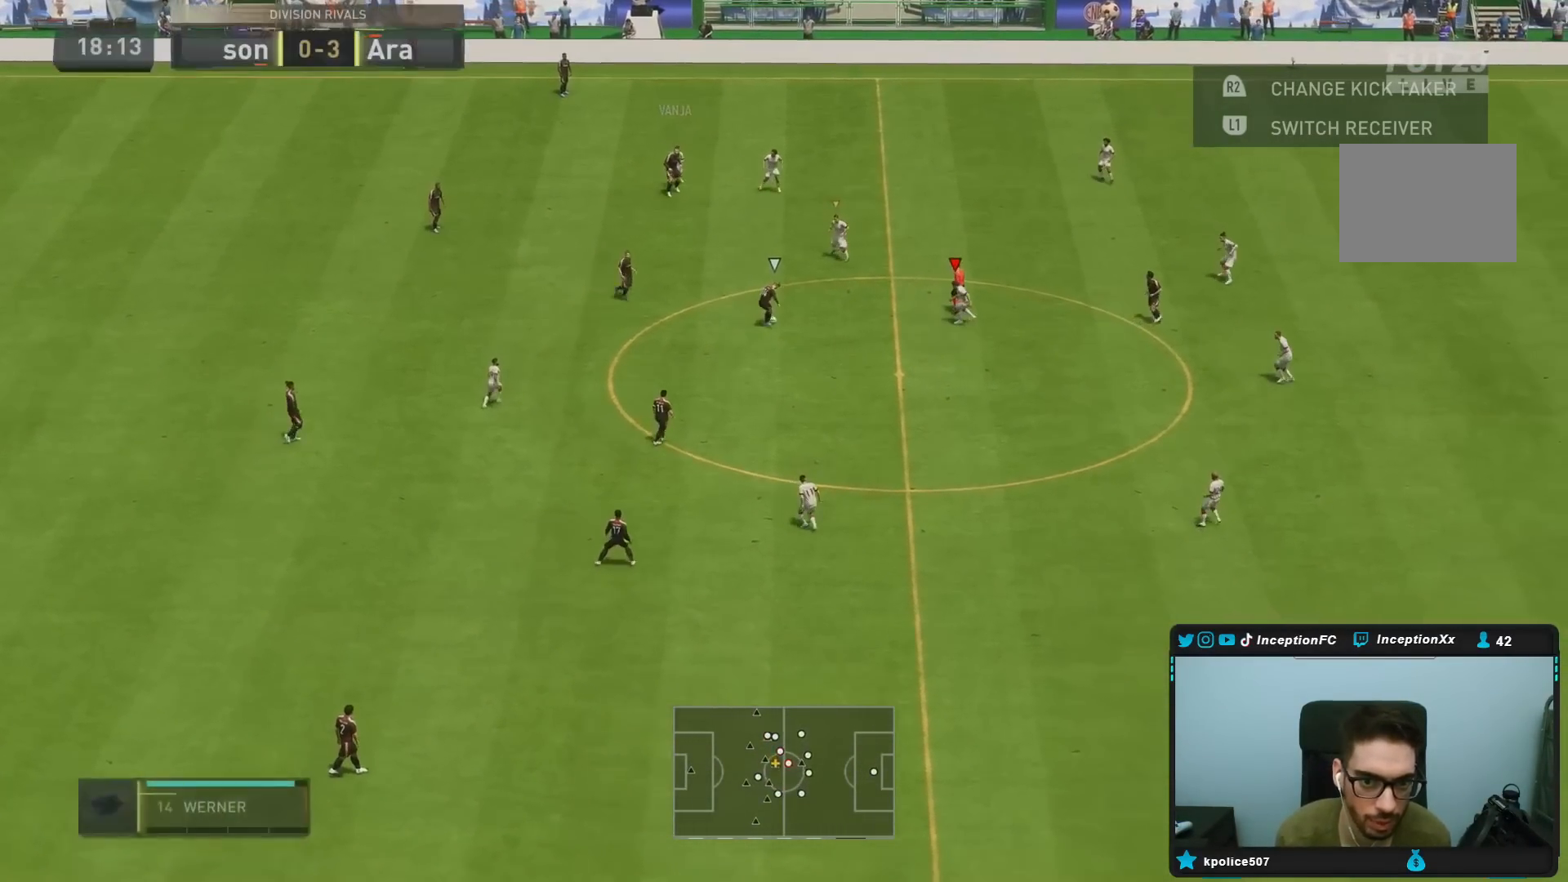
{"dt_ms": 500, "buttons": ["R2"], "left_stick": "down", "right_stick": "center", "events": [[33, "right_stick", "center"], [117, "R1", "up"], [117, "R2", "up"], [417, "R2", "down"], [433, "L2", "up"]]}
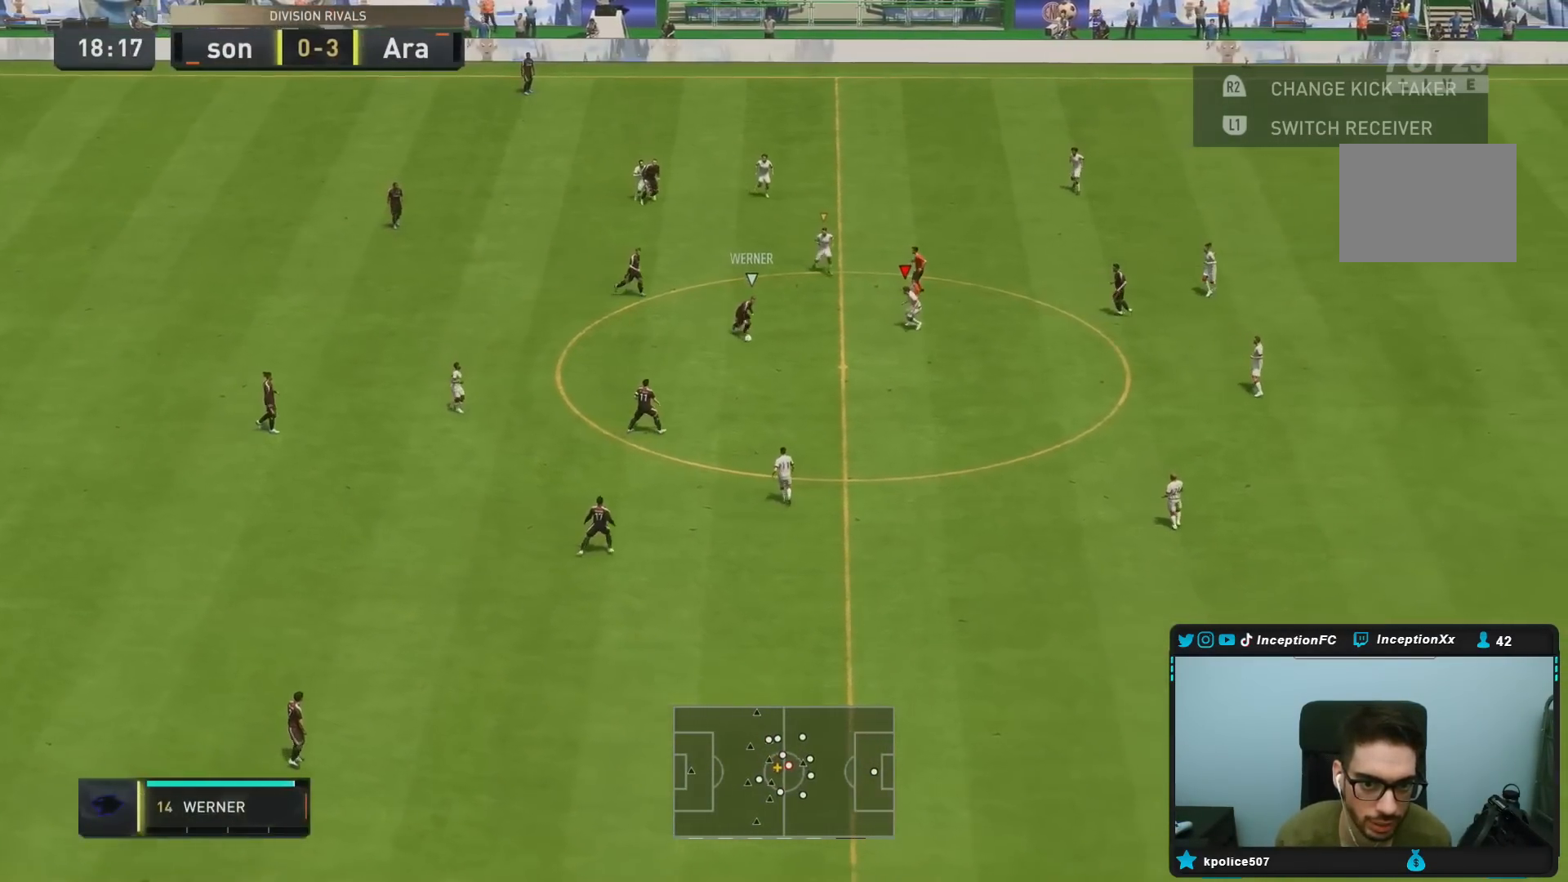
{"dt_ms": 500, "buttons": [], "left_stick": "down-left", "right_stick": "center", "events": [[67, "left_stick", "center"], [83, "R2", "up"], [167, "left_stick", "down-left"]]}
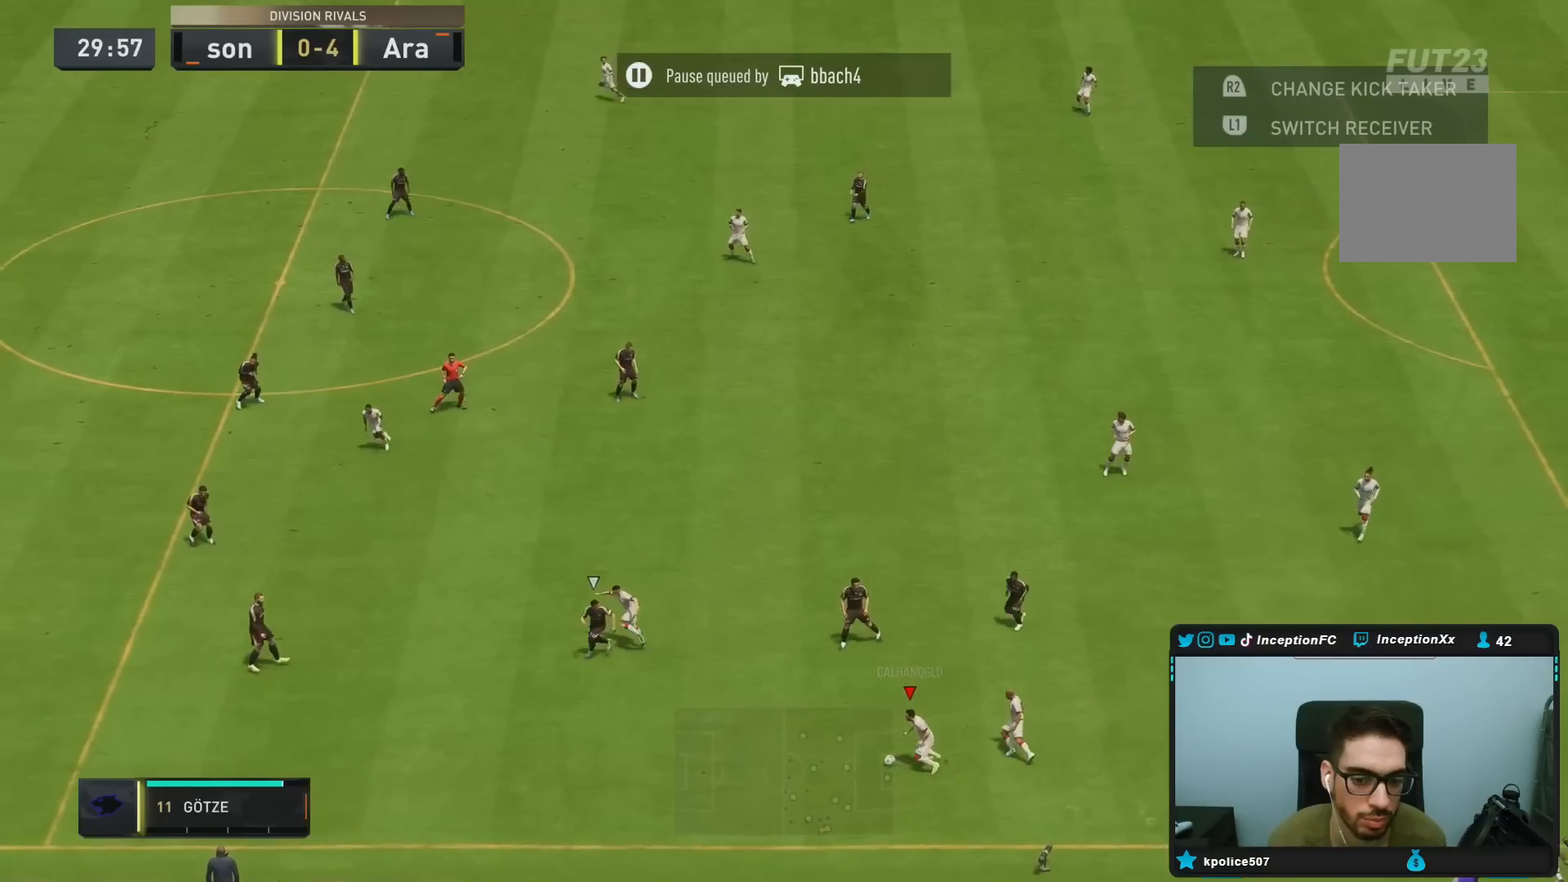
{"dt_ms": 500, "buttons": ["R2"], "left_stick": "down-left", "right_stick": "center", "events": [[17, "R2", "down"]]}
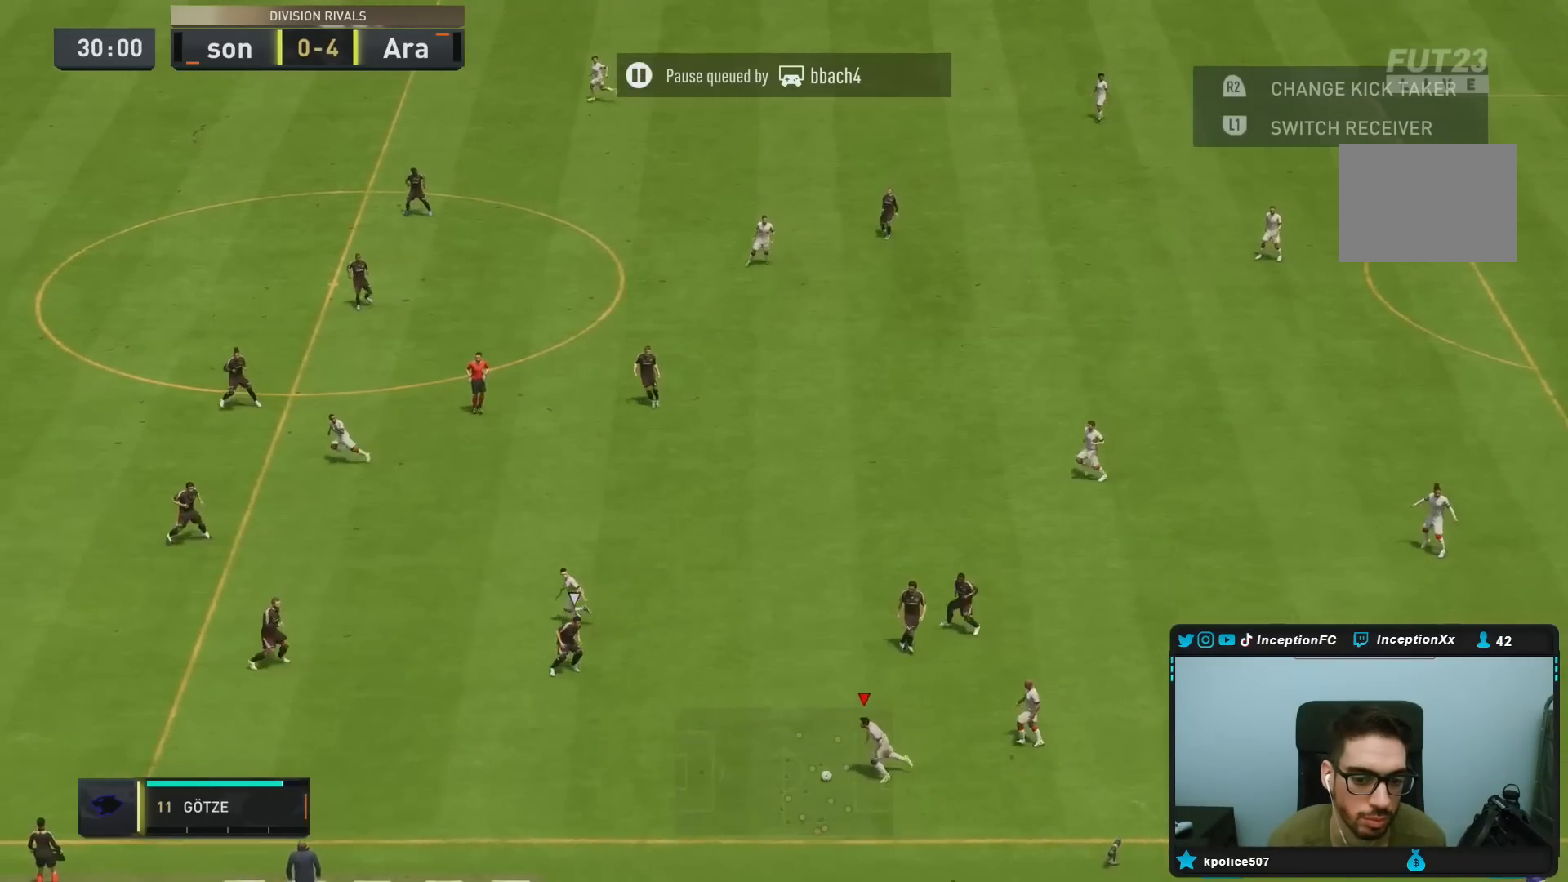
{"dt_ms": 500, "buttons": ["R2"], "left_stick": "down-left", "right_stick": "center", "events": []}
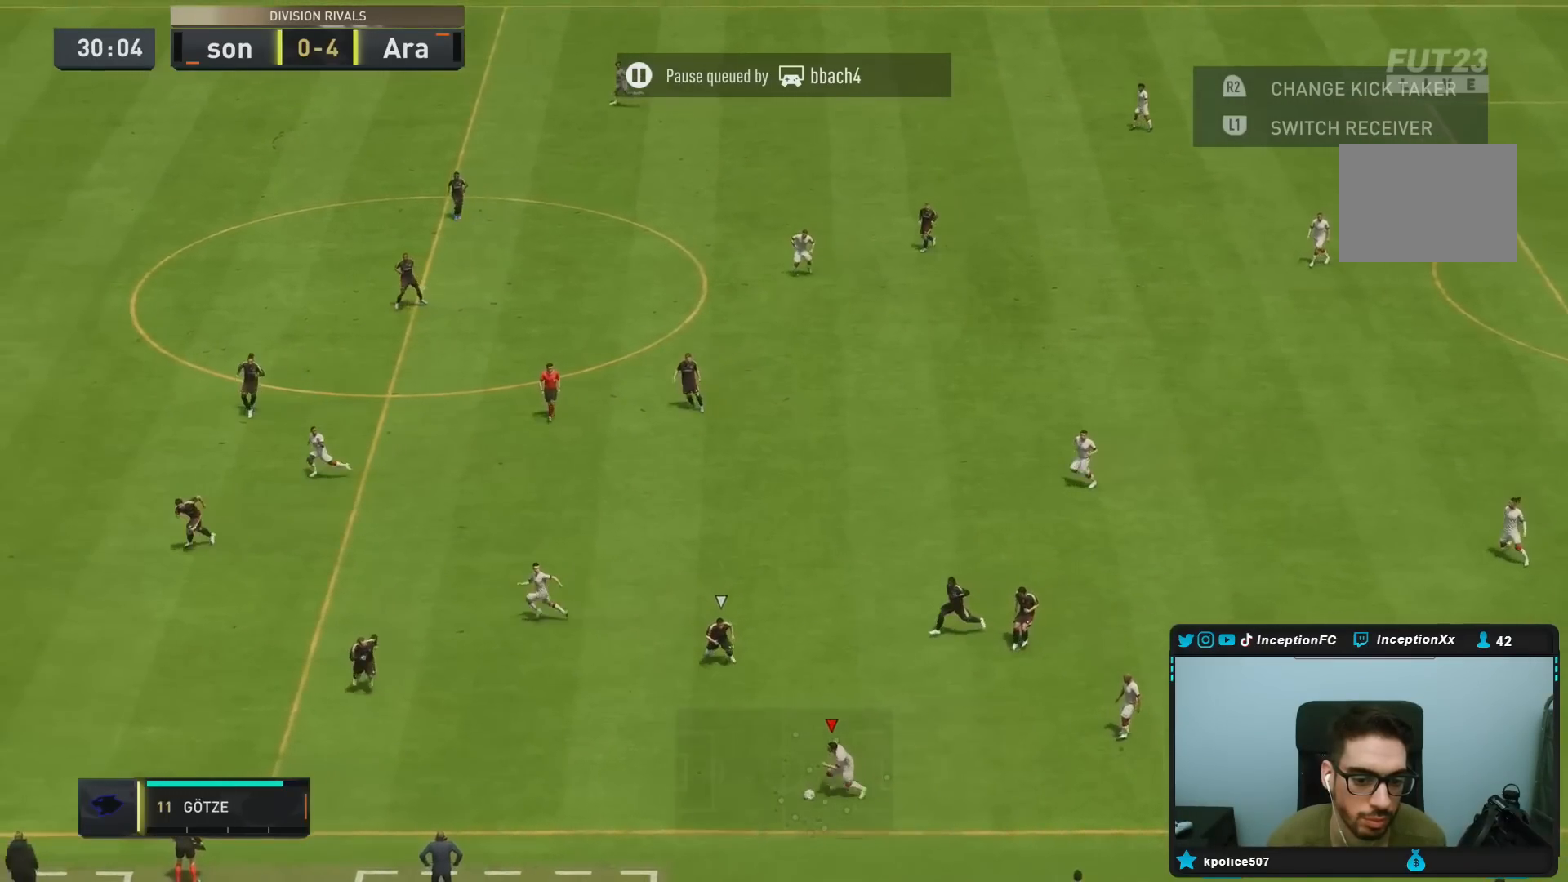
{"dt_ms": 500, "buttons": ["R2"], "left_stick": "down-left", "right_stick": "center", "events": []}
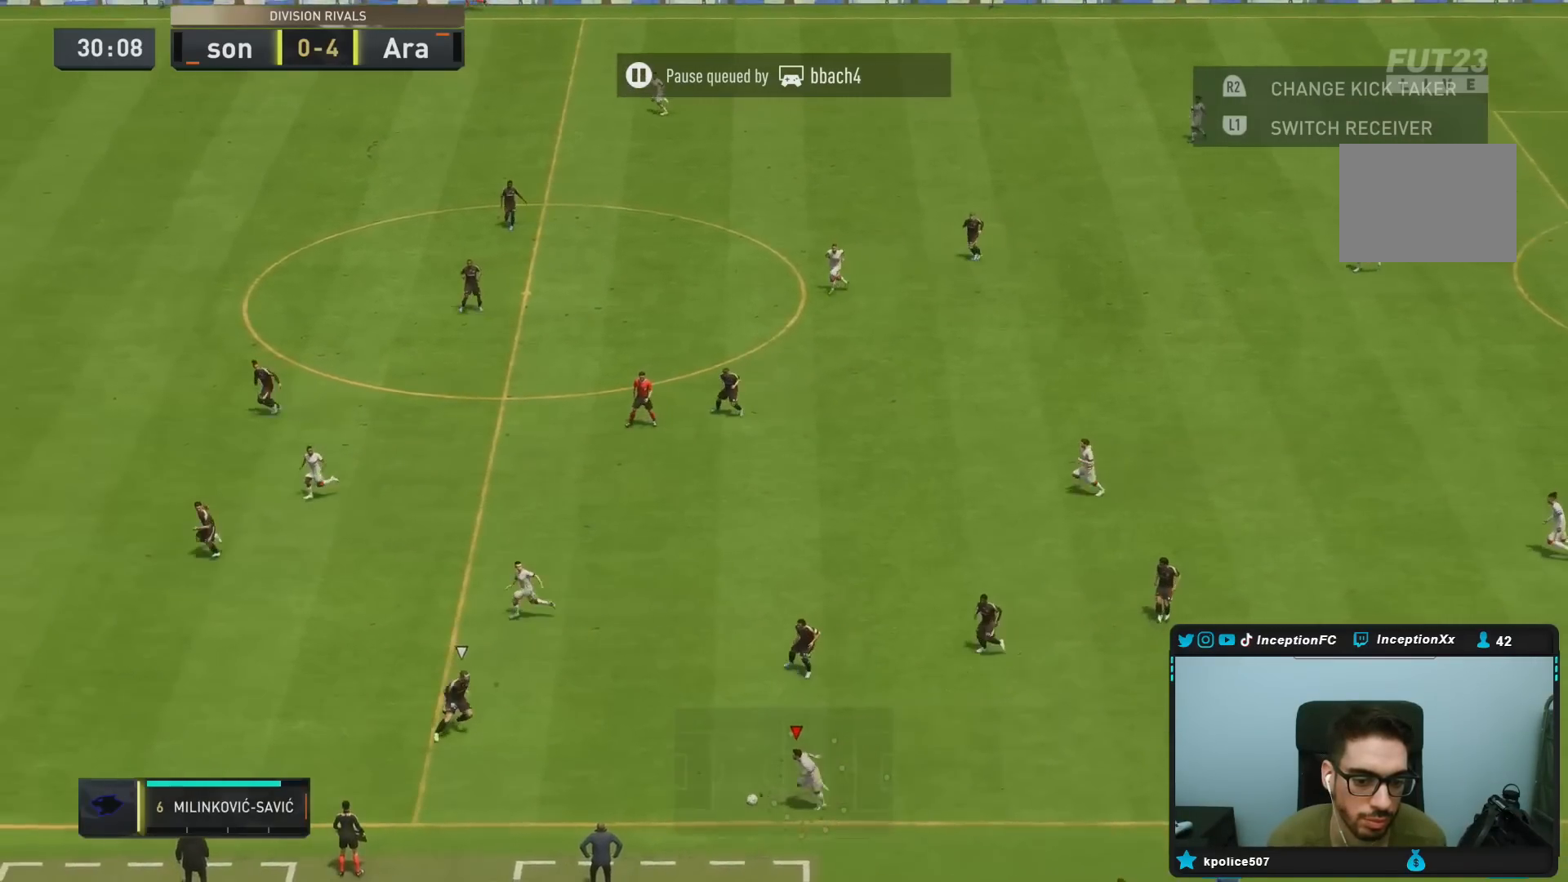
{"dt_ms": 500, "buttons": [], "left_stick": "center", "right_stick": "center"}
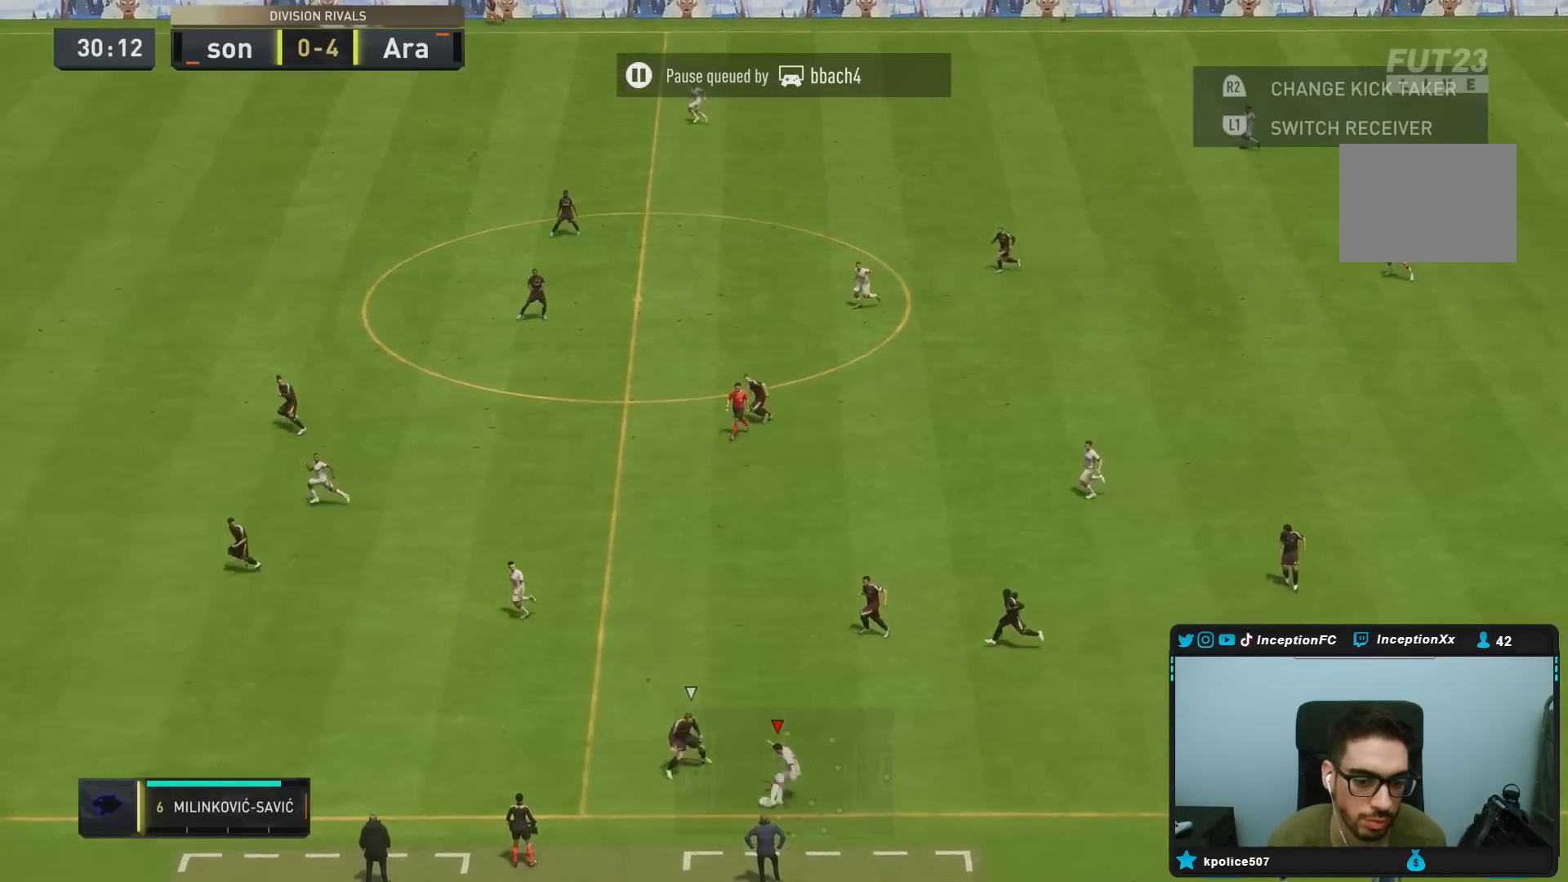
{"dt_ms": 500, "buttons": ["L2"], "left_stick": "left", "right_stick": "center", "events": [[50, "left_stick", "left"], [333, "L2", "down"]]}
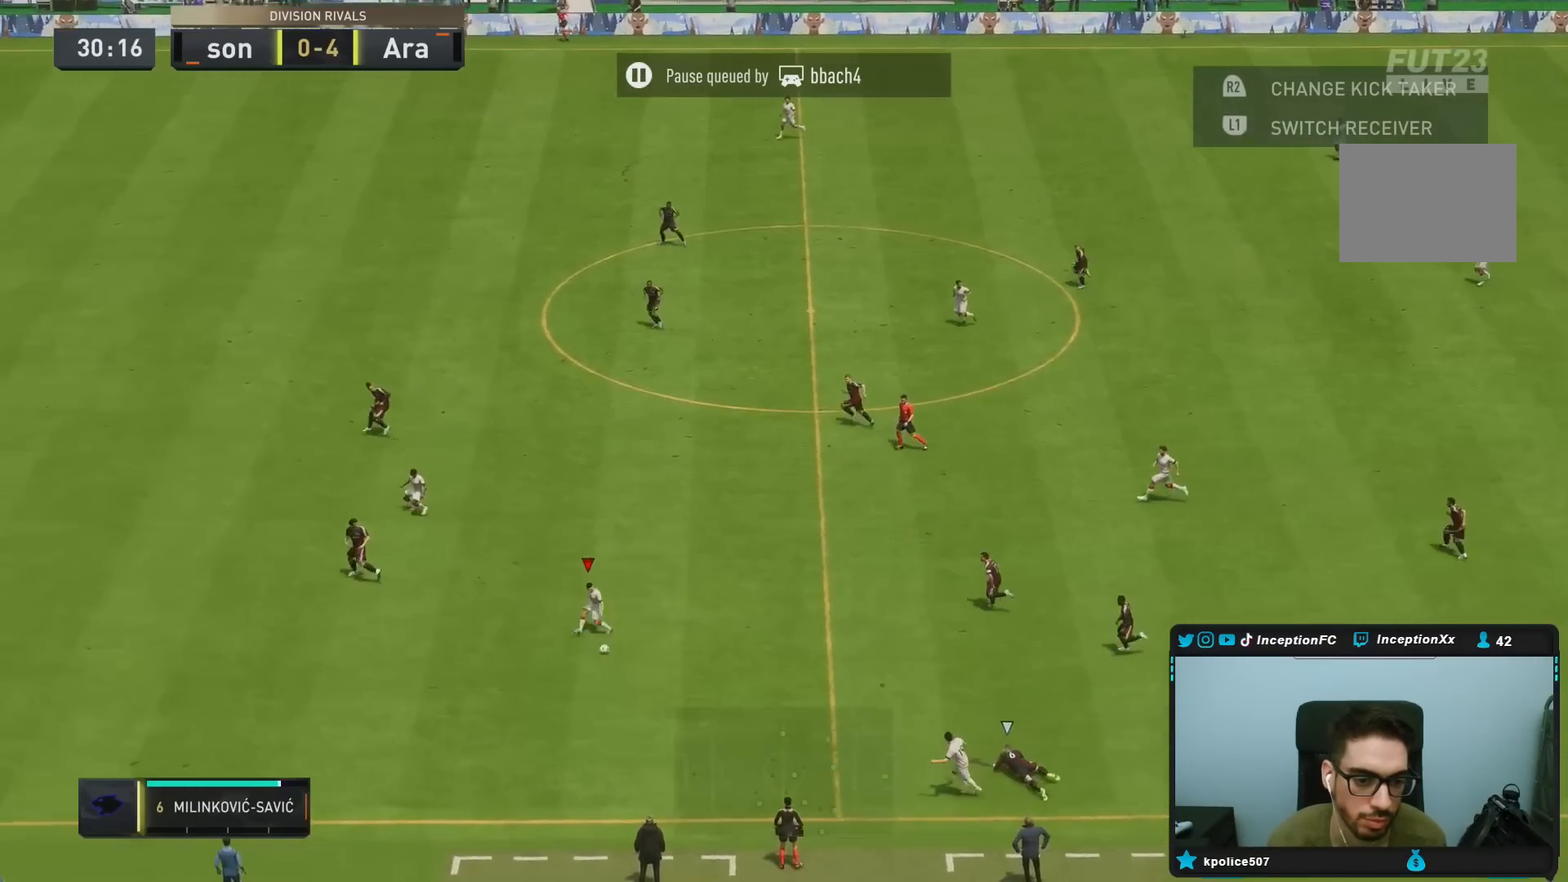
{"dt_ms": 500, "buttons": [], "left_stick": "down", "right_stick": "center", "events": [[367, "L2", "up"], [450, "left_stick", "down"]]}
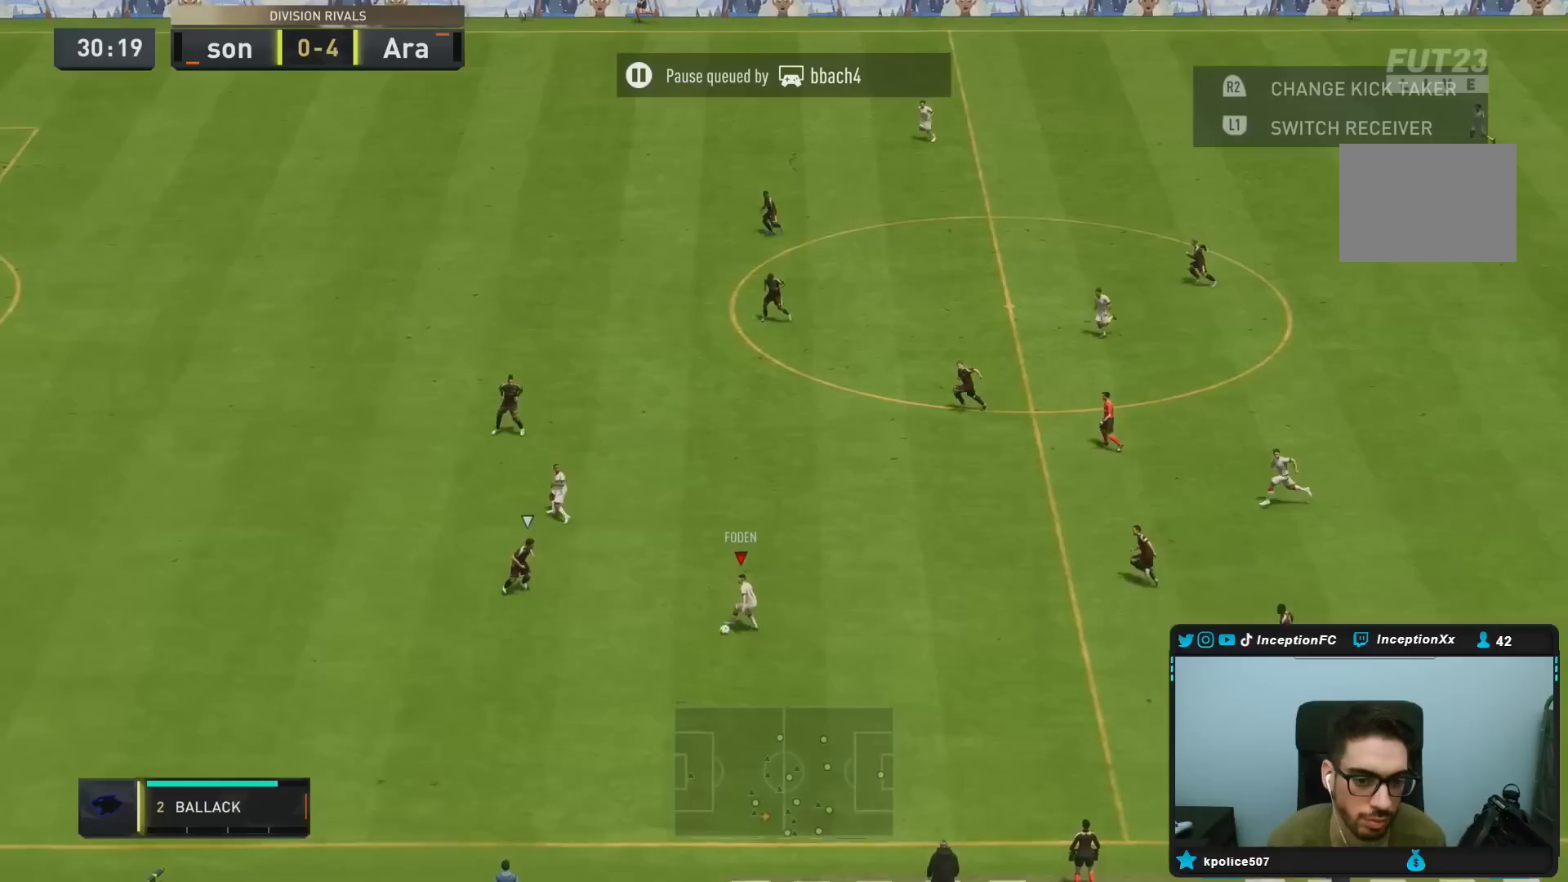
{"dt_ms": 500, "buttons": ["R2"], "left_stick": "down", "right_stick": "center", "events": [[383, "R2", "down"]]}
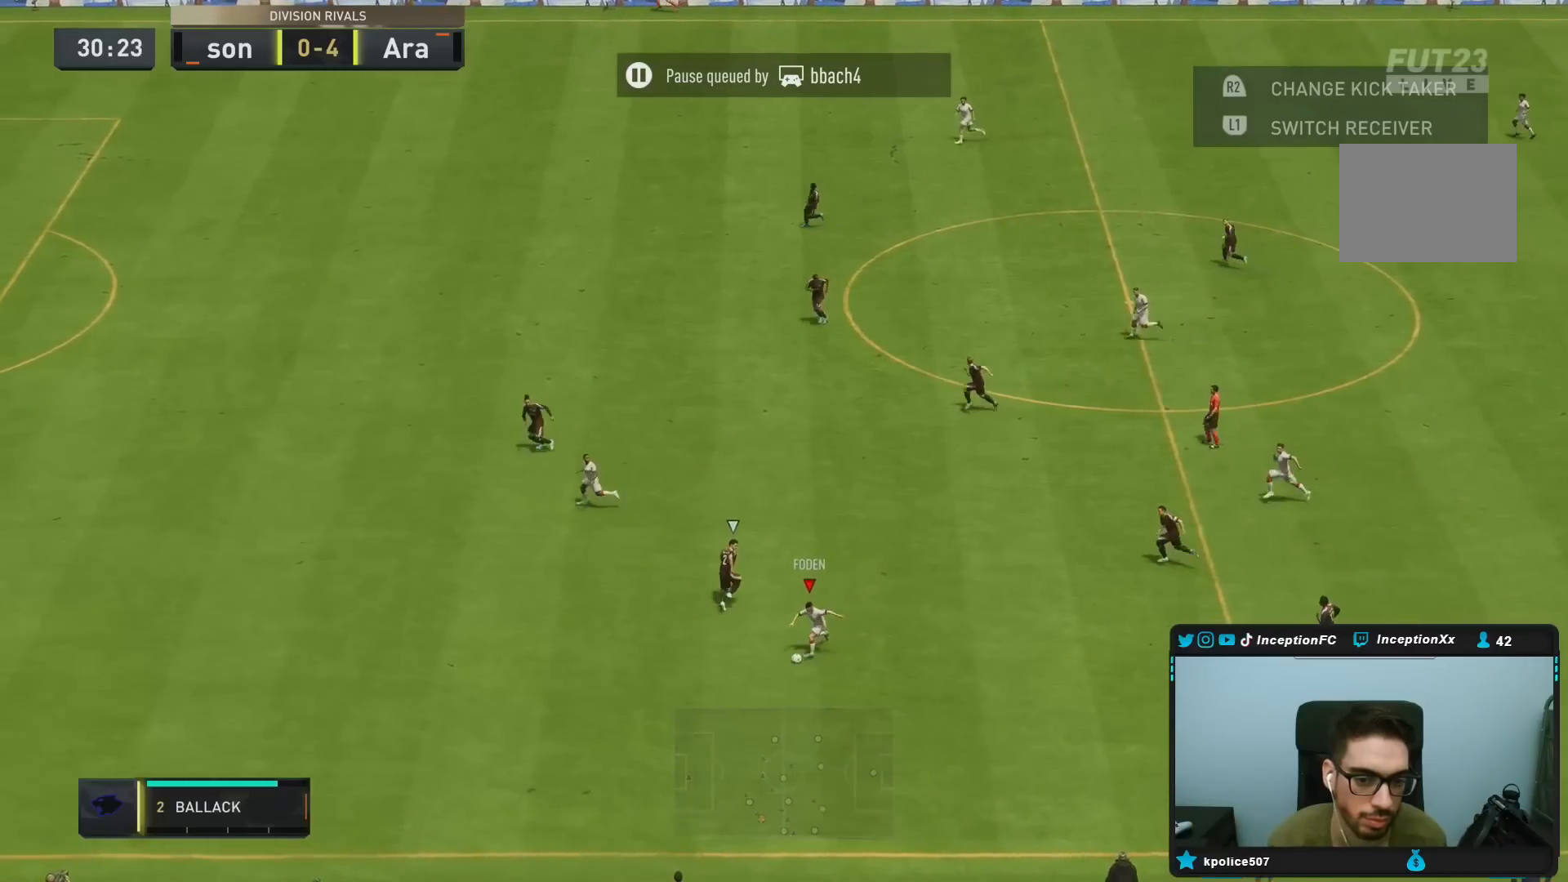
{"dt_ms": 500, "buttons": ["R1"], "left_stick": "left", "right_stick": "center", "events": [[400, "CROSS", "down"], [400, "R1", "down"], [433, "left_stick", "left"], [450, "R2", "up"], [500, "CROSS", "up"]]}
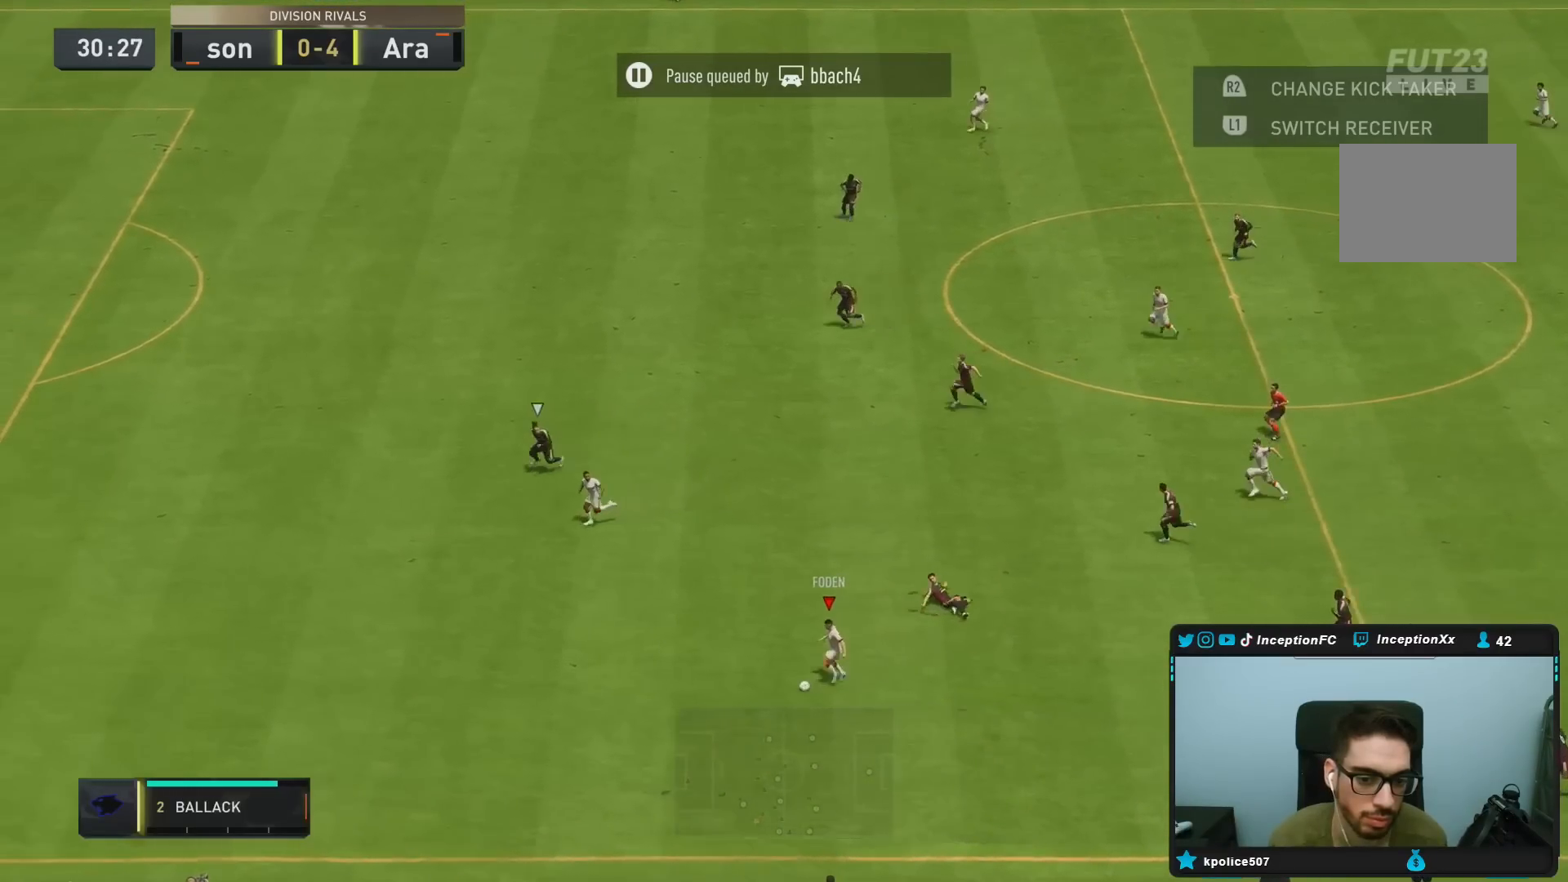
{"dt_ms": 500, "buttons": [], "left_stick": "center", "right_stick": "center", "events": [[133, "R1", "up"], [283, "left_stick", "center"]]}
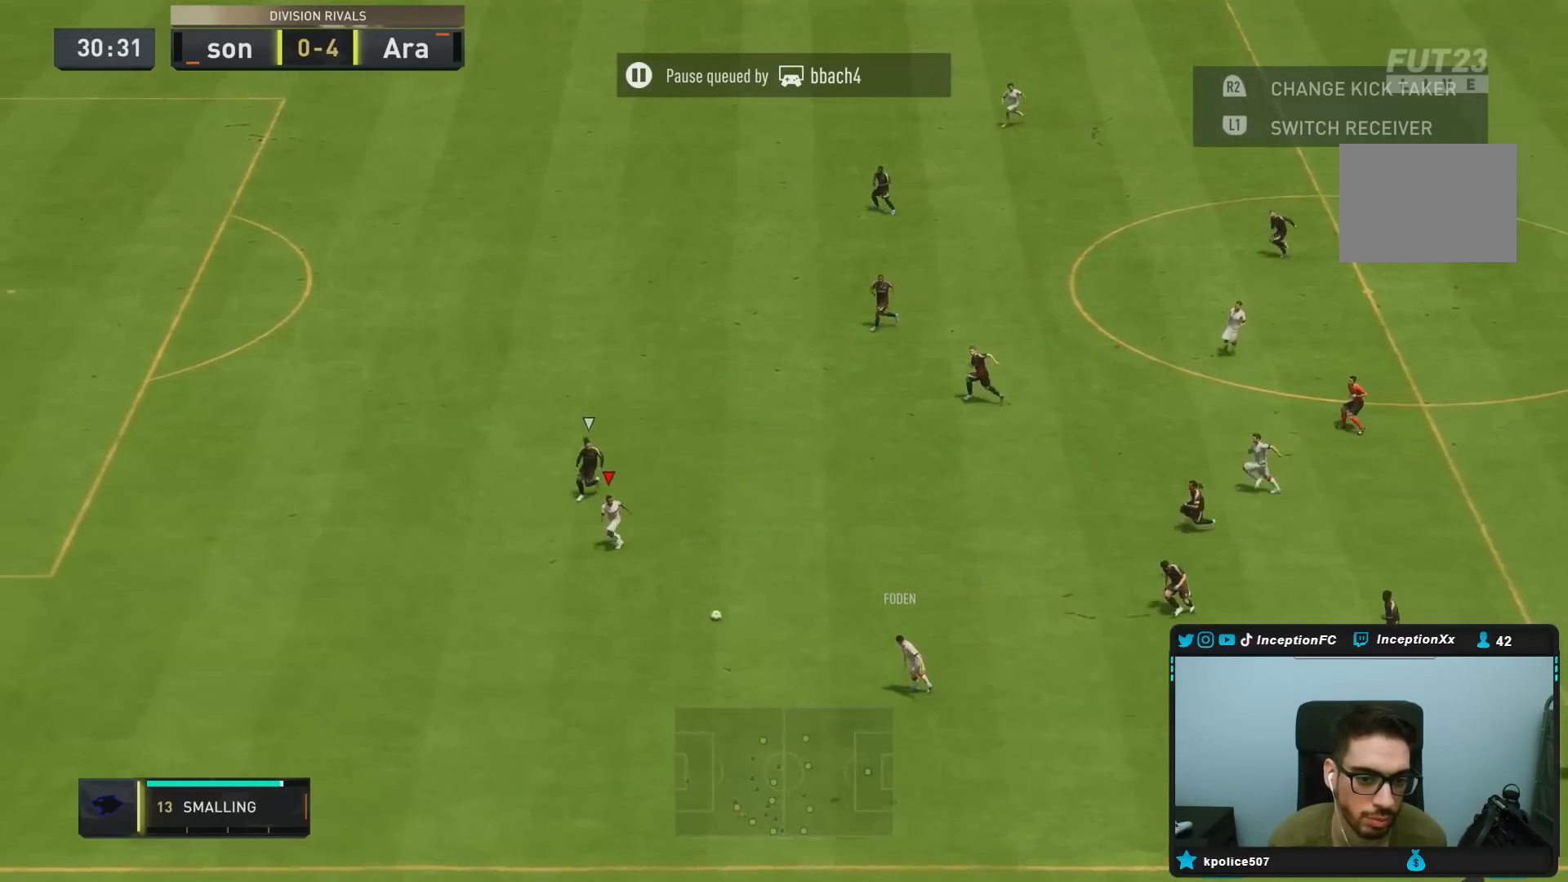
{"dt_ms": 500, "buttons": [], "left_stick": "center", "right_stick": "left", "events": [[100, "left_stick", "up-left"], [233, "left_stick", "right"], [333, "right_stick", "down-right"], [450, "left_stick", "center"], [500, "right_stick", "left"]]}
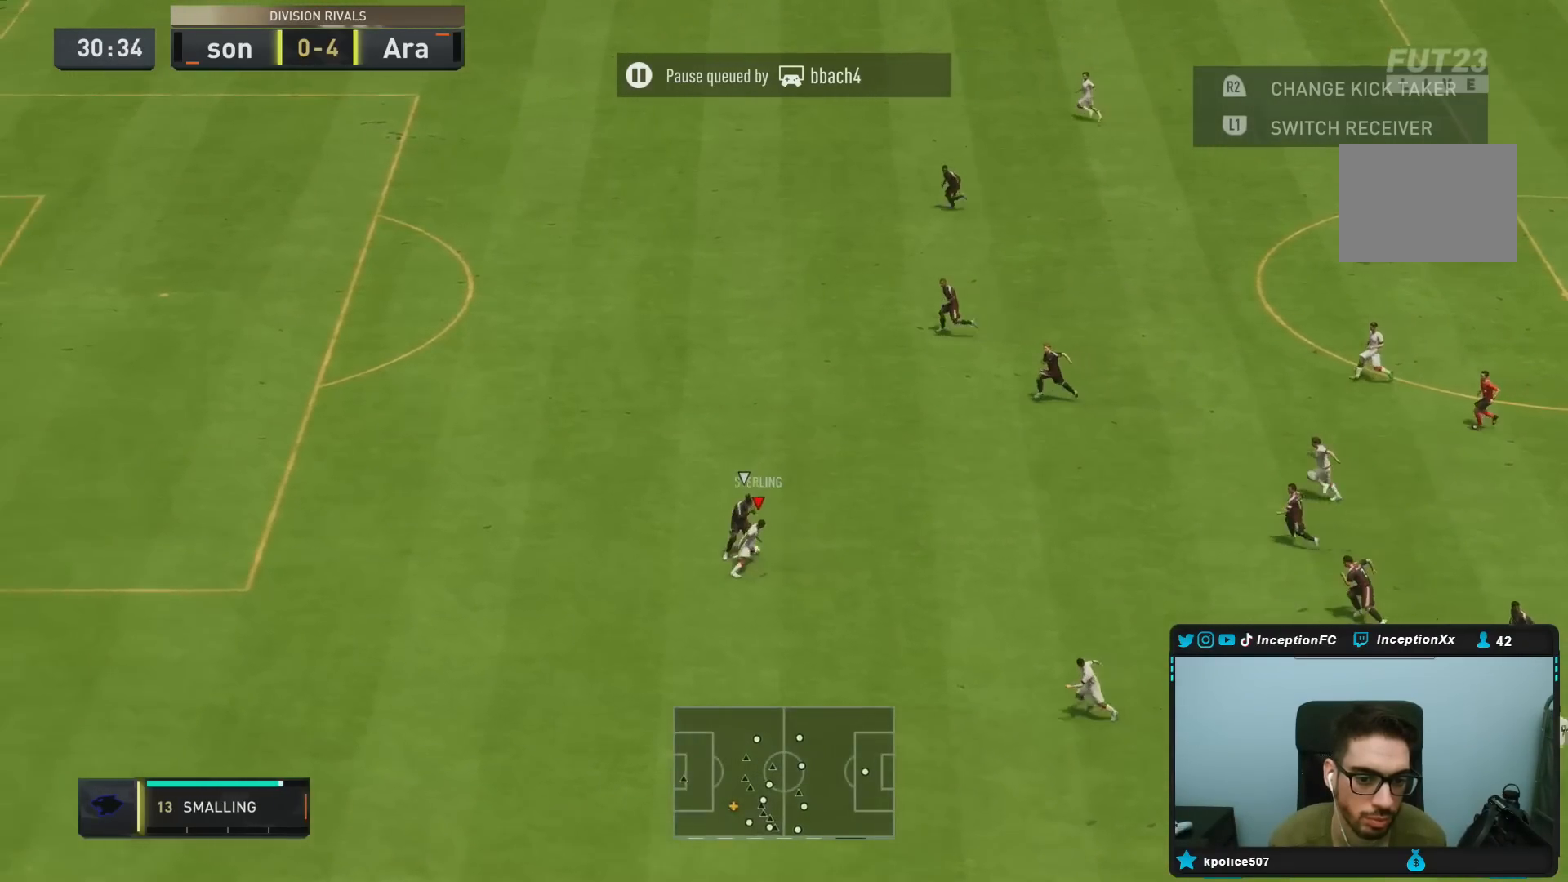
{"dt_ms": 500, "buttons": [], "left_stick": "center", "right_stick": "center"}
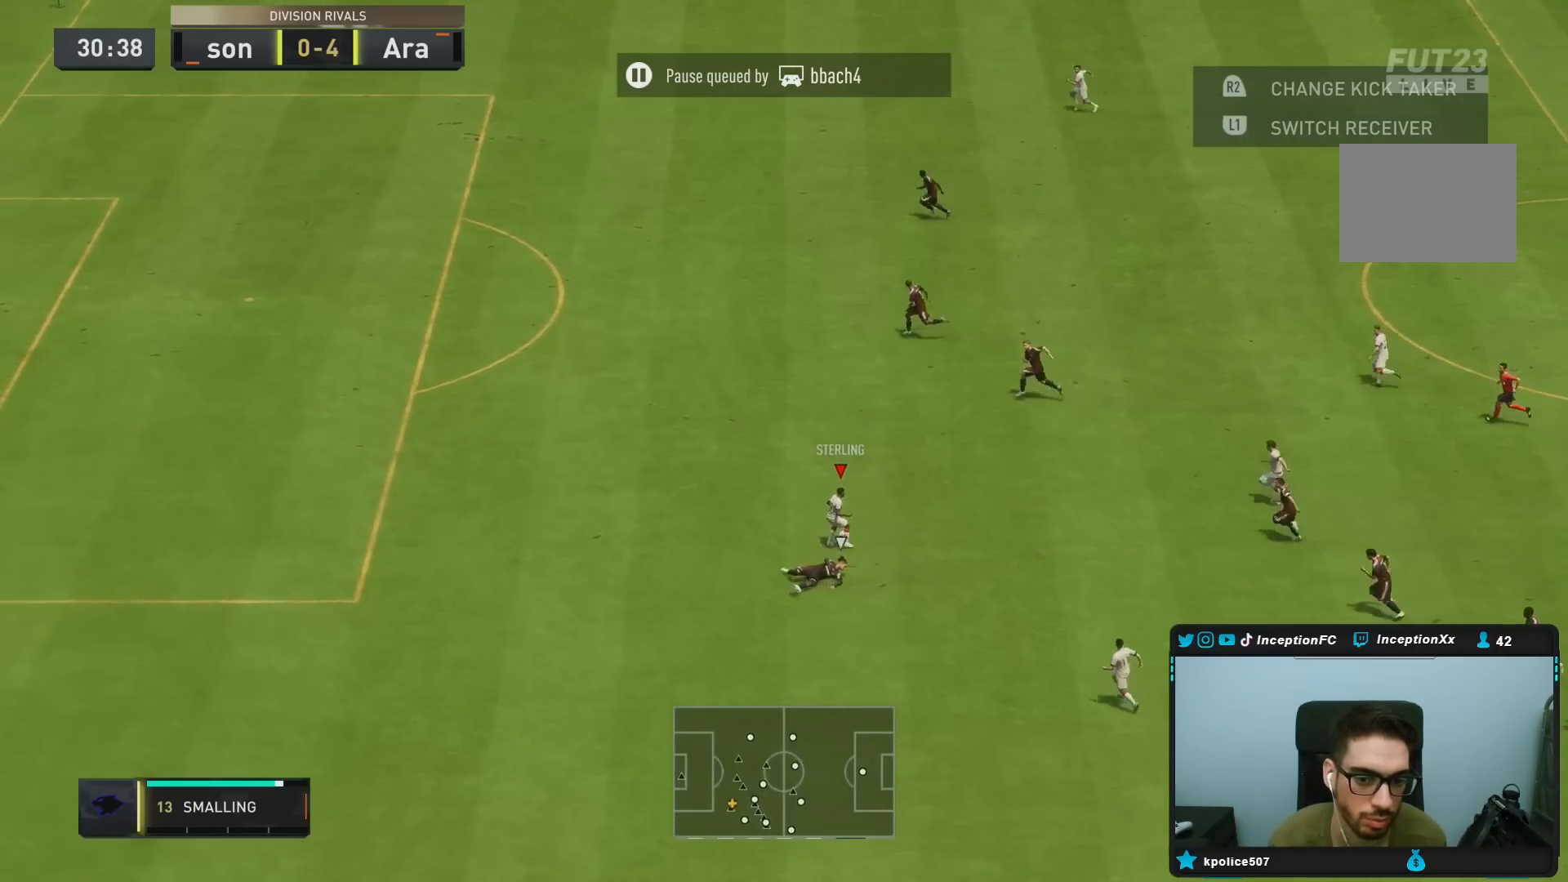
{"dt_ms": 500, "buttons": ["R2"], "left_stick": "down-left", "right_stick": "center", "events": [[67, "left_stick", "left"], [433, "R2", "down"], [483, "left_stick", "down-left"]]}
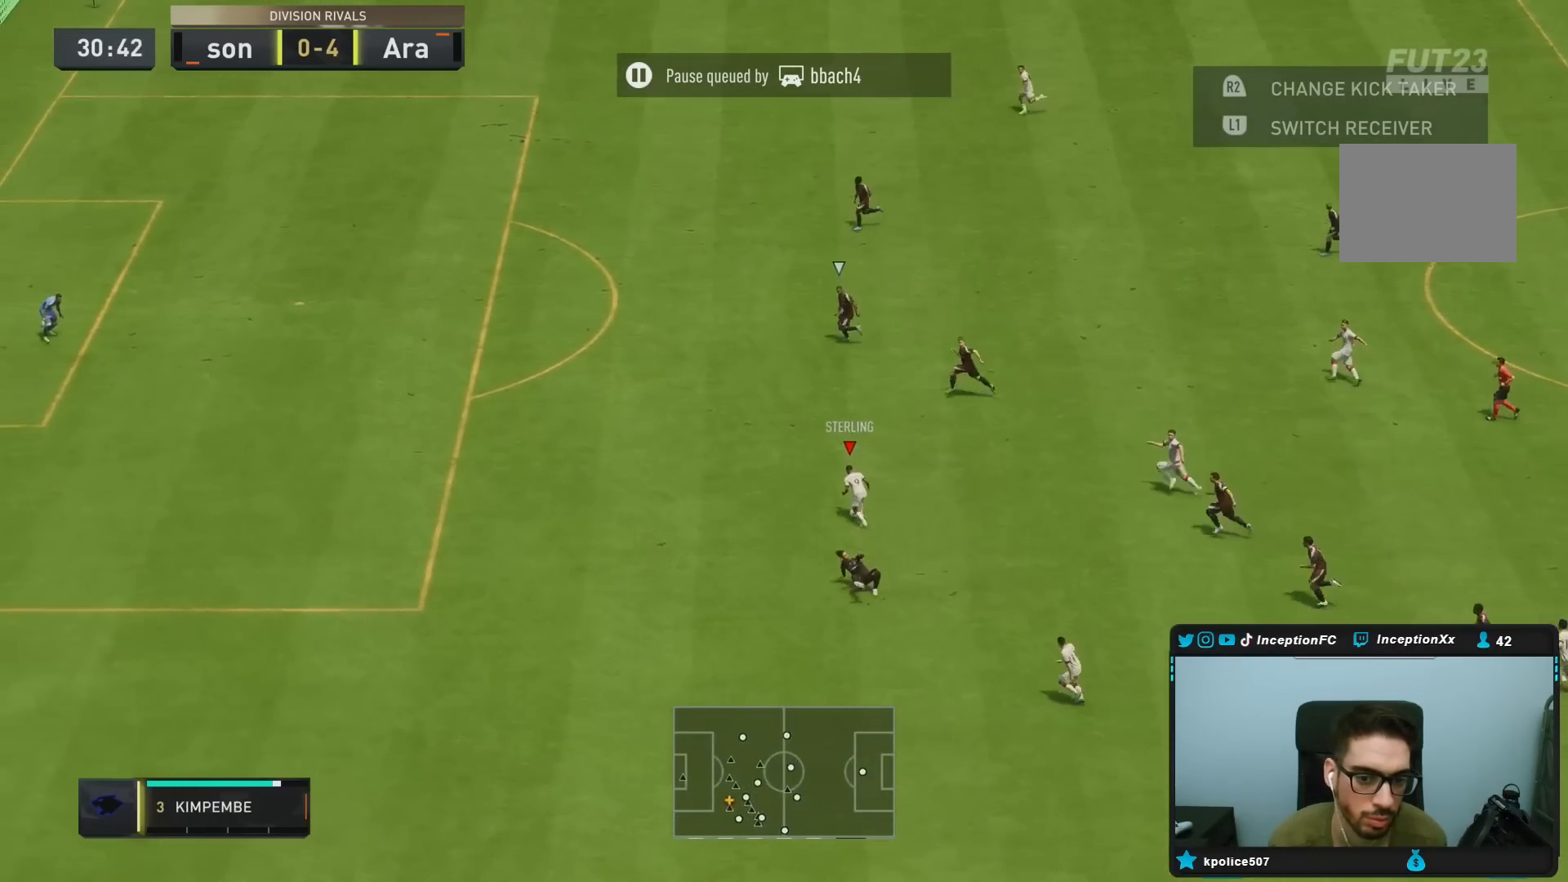
{"dt_ms": 500, "buttons": ["R2"], "left_stick": "down-left", "right_stick": "center", "events": []}
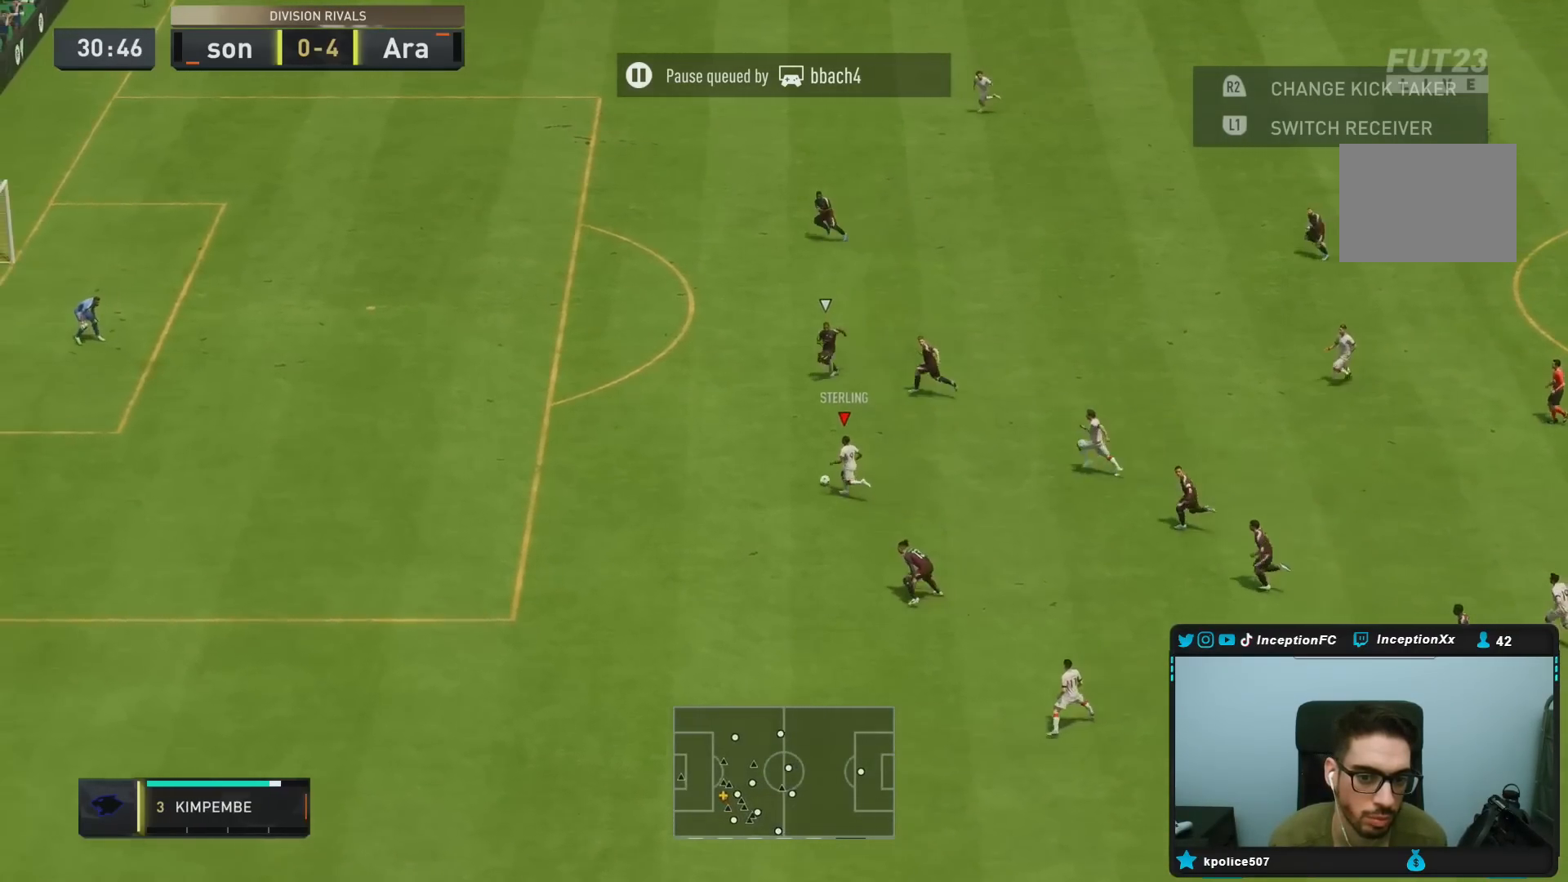
{"dt_ms": 500, "buttons": [], "left_stick": "down-left", "right_stick": "center", "events": [[250, "R2", "up"]]}
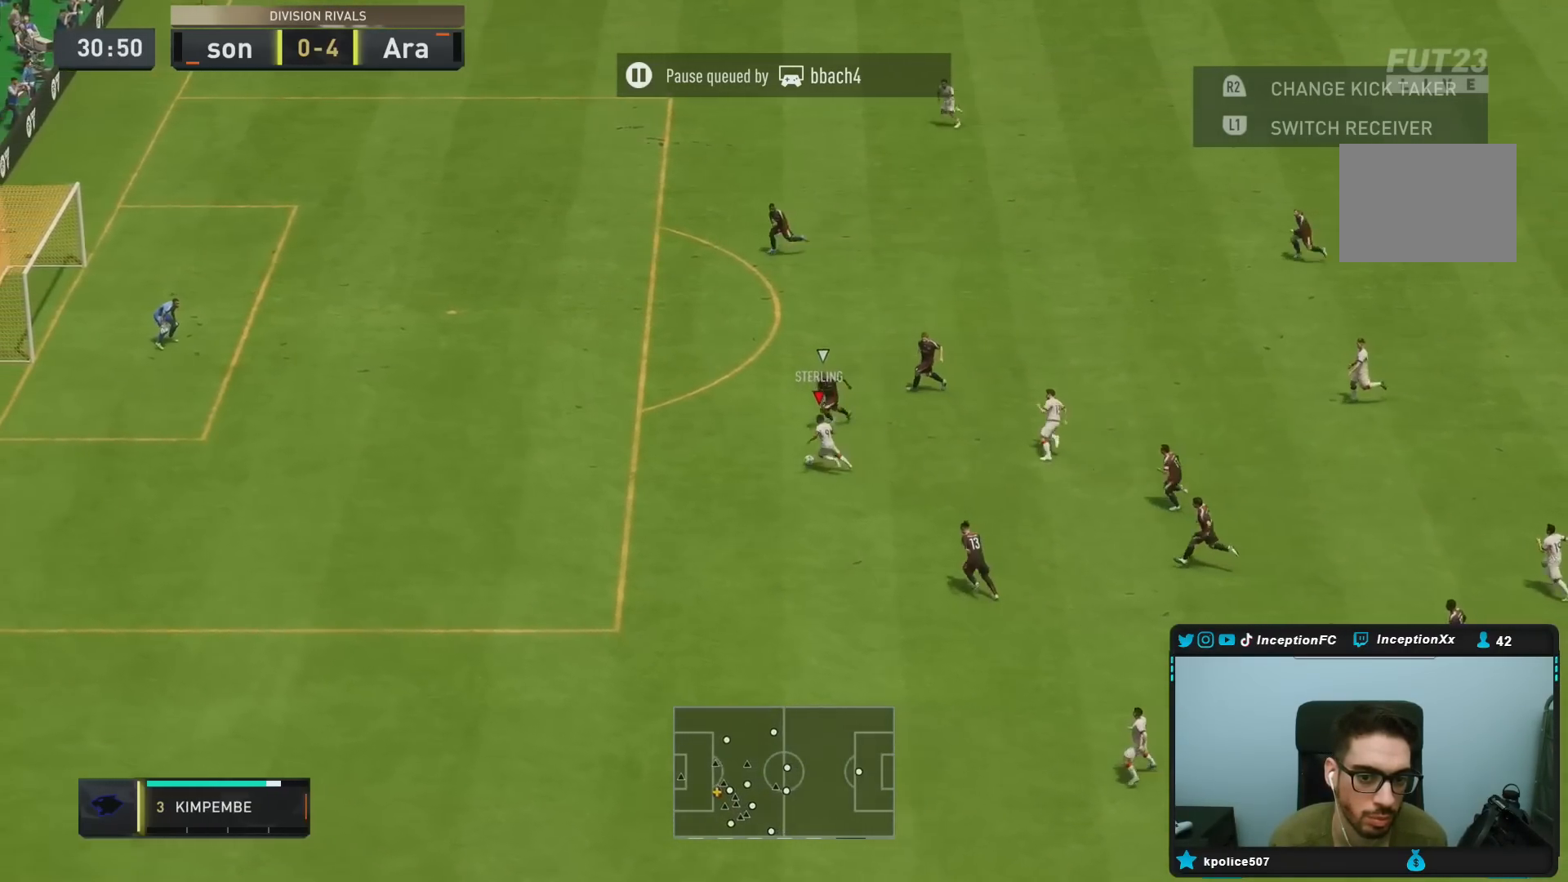
{"dt_ms": 1000, "buttons": ["L1", "L2"], "left_stick": "down-left", "right_stick": "center"}
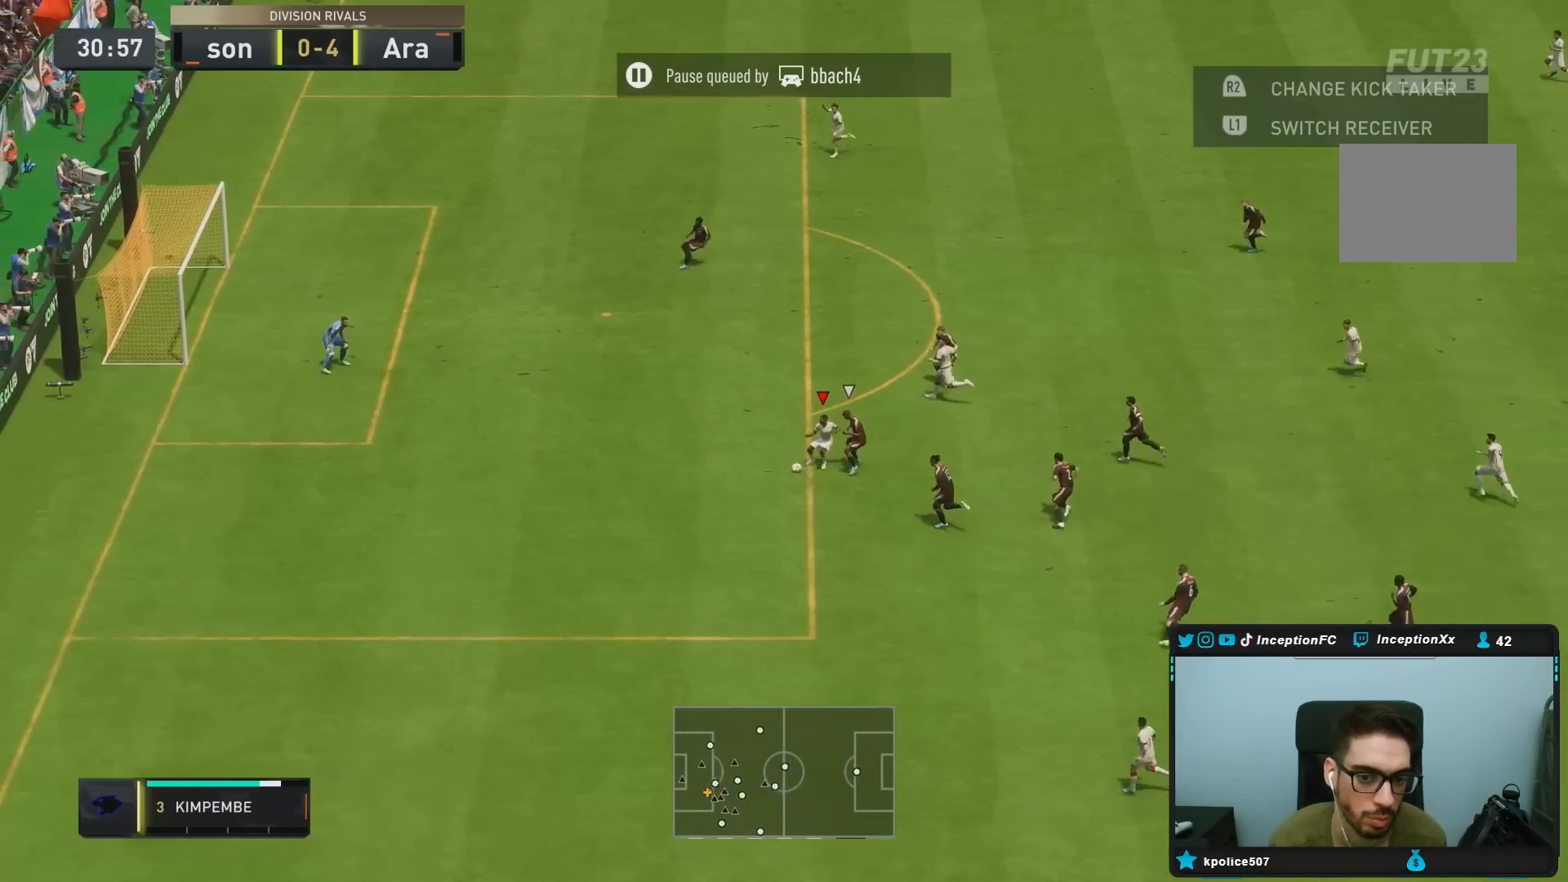
{"dt_ms": 500, "buttons": ["R2"], "left_stick": "down-left", "right_stick": "center", "events": [[267, "L1", "up"], [267, "L2", "up"], [367, "R2", "down"]]}
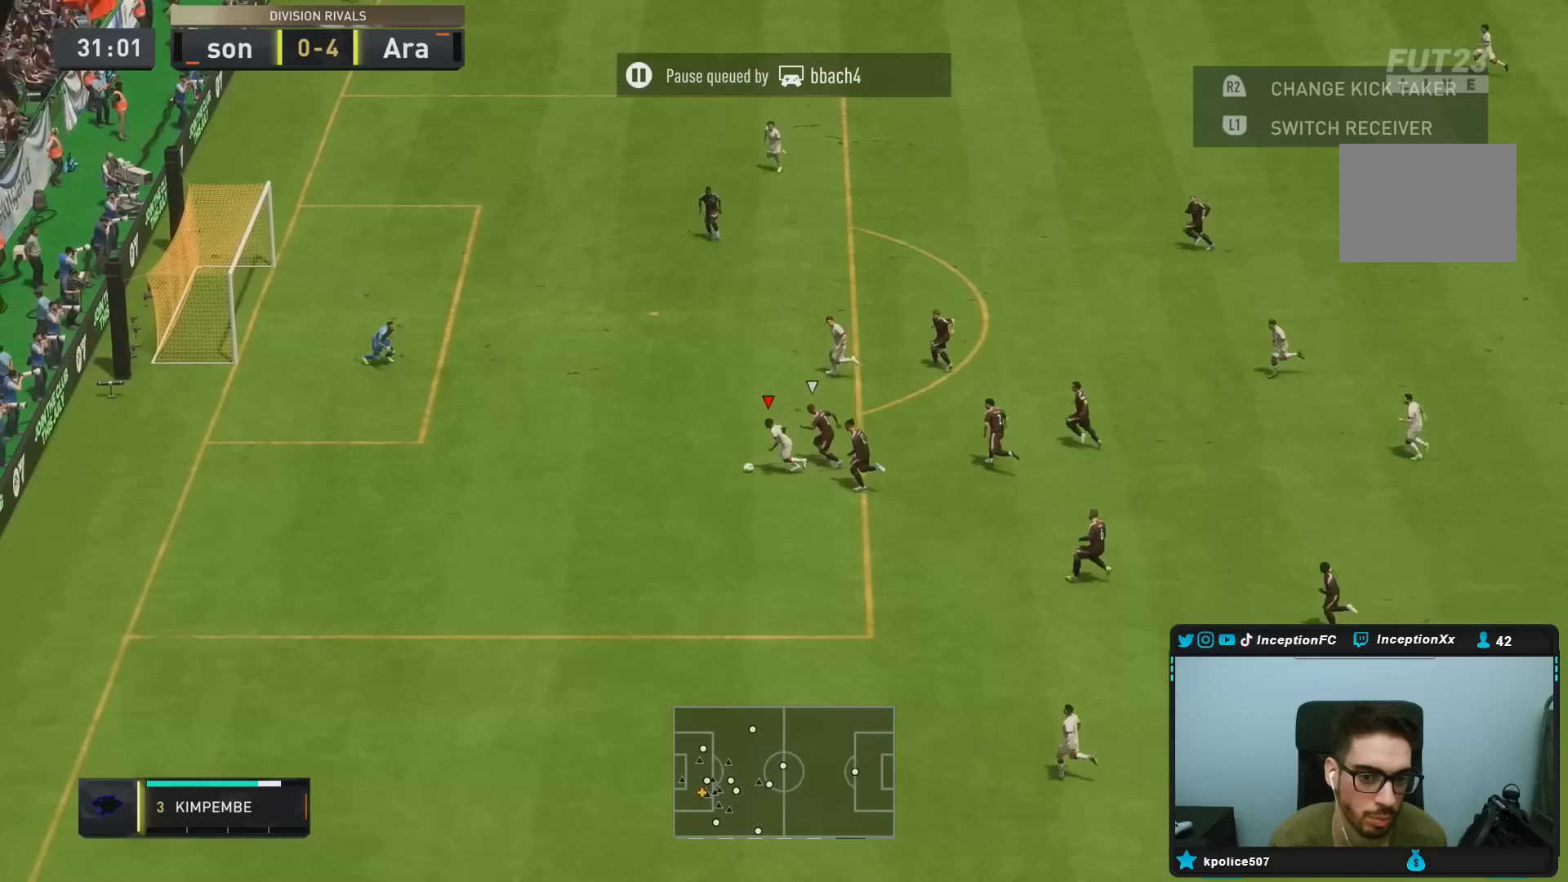
{"dt_ms": 500, "buttons": ["CROSS"], "left_stick": "center", "right_stick": "center", "events": [[383, "CROSS", "down"], [417, "R2", "up"], [450, "left_stick", "center"]]}
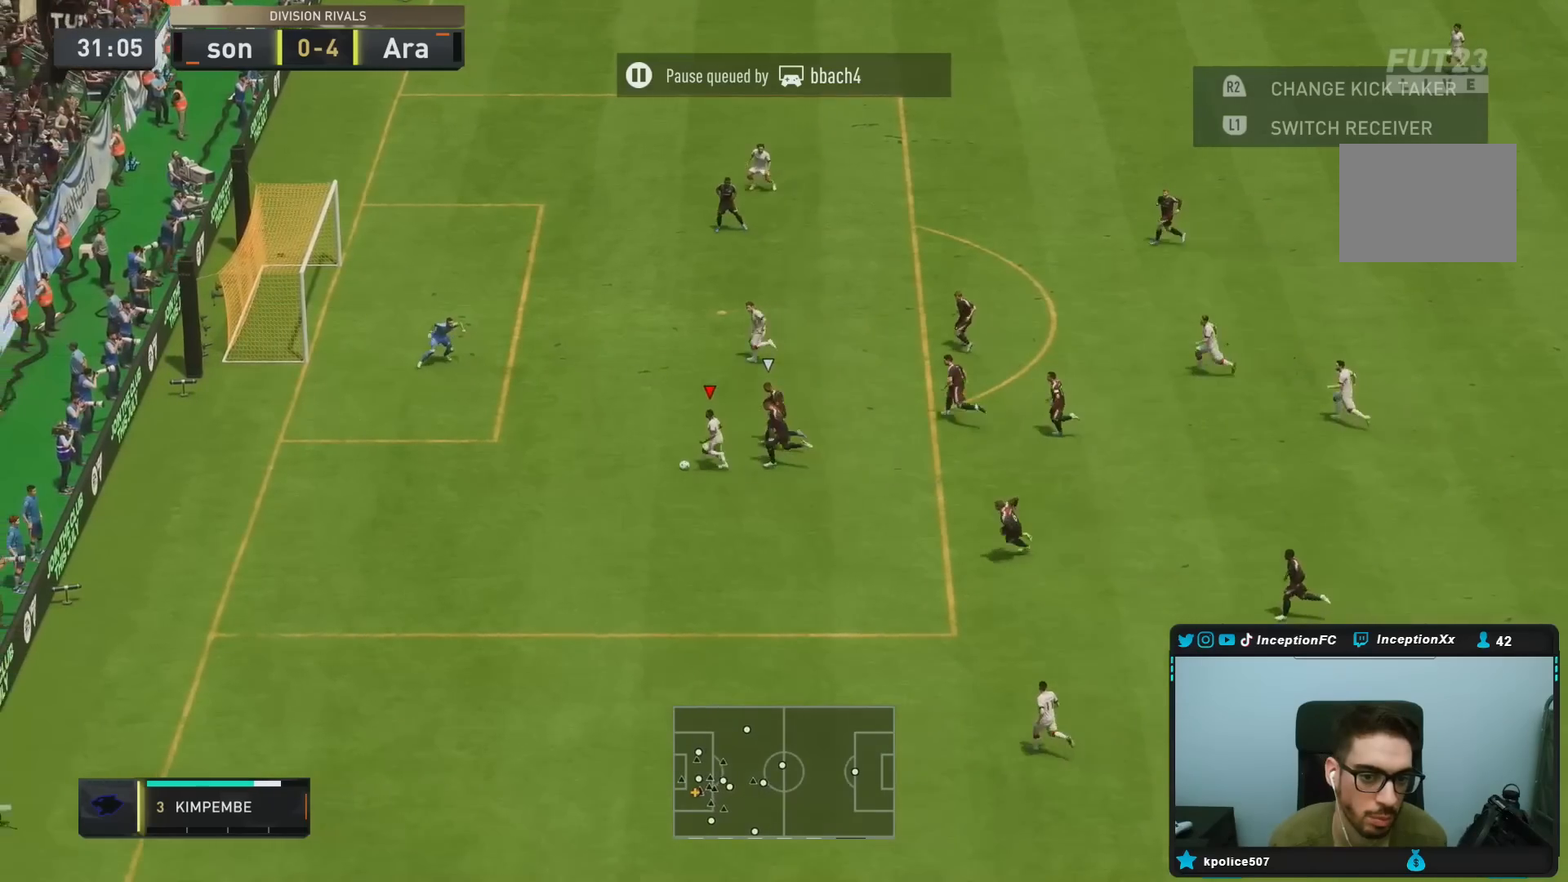
{"dt_ms": 500, "buttons": ["CIRCLE"], "left_stick": "center", "right_stick": "center"}
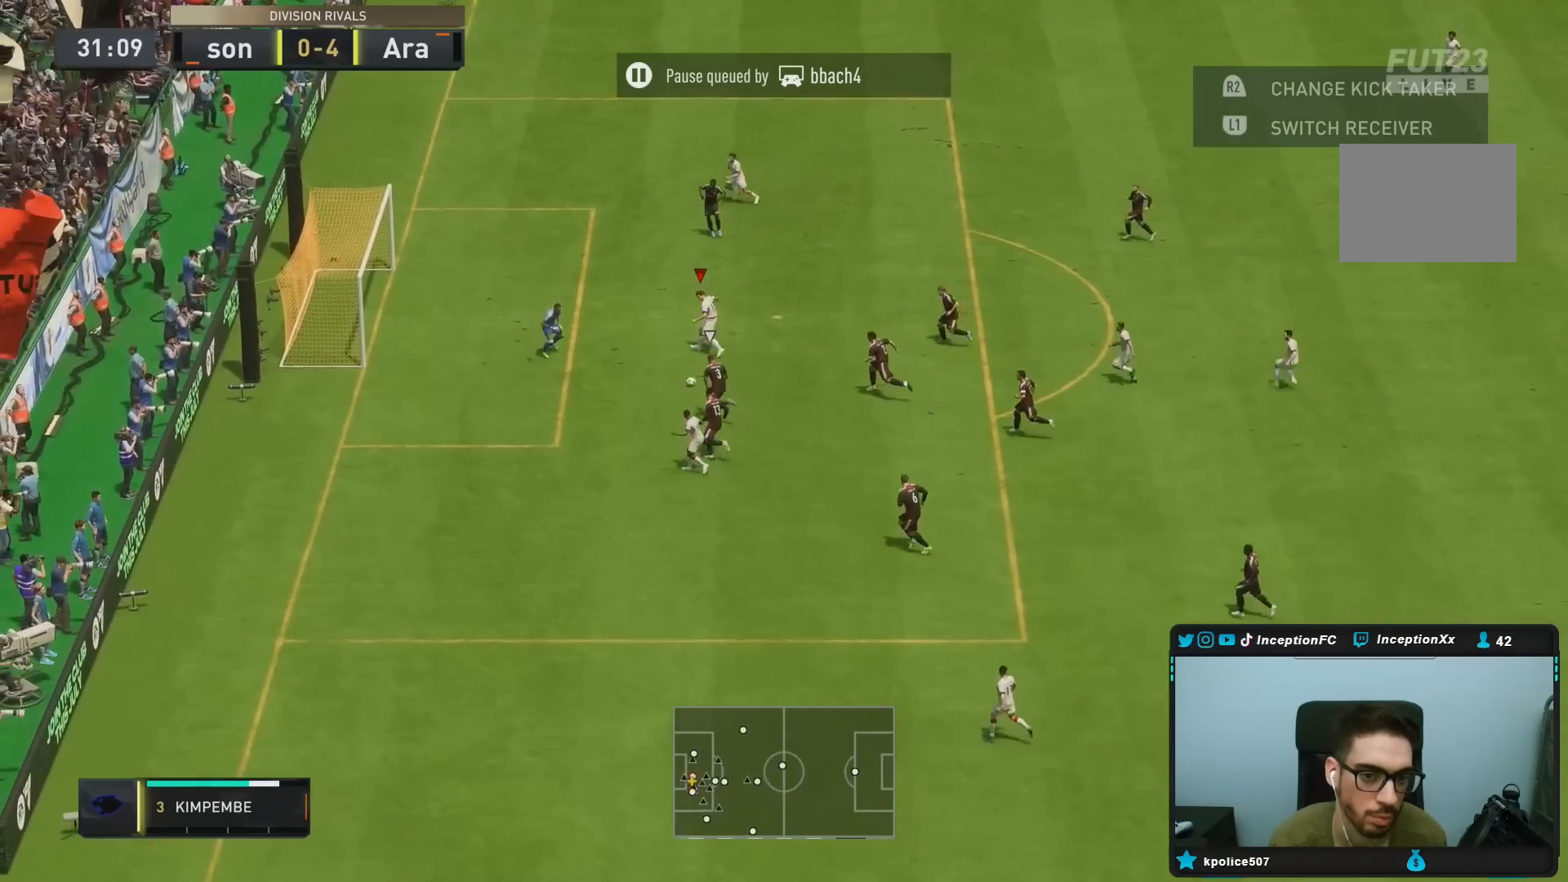
{"dt_ms": 500, "buttons": [], "left_stick": "down-left", "right_stick": "center", "events": [[150, "CIRCLE", "up"], [483, "left_stick", "down-left"]]}